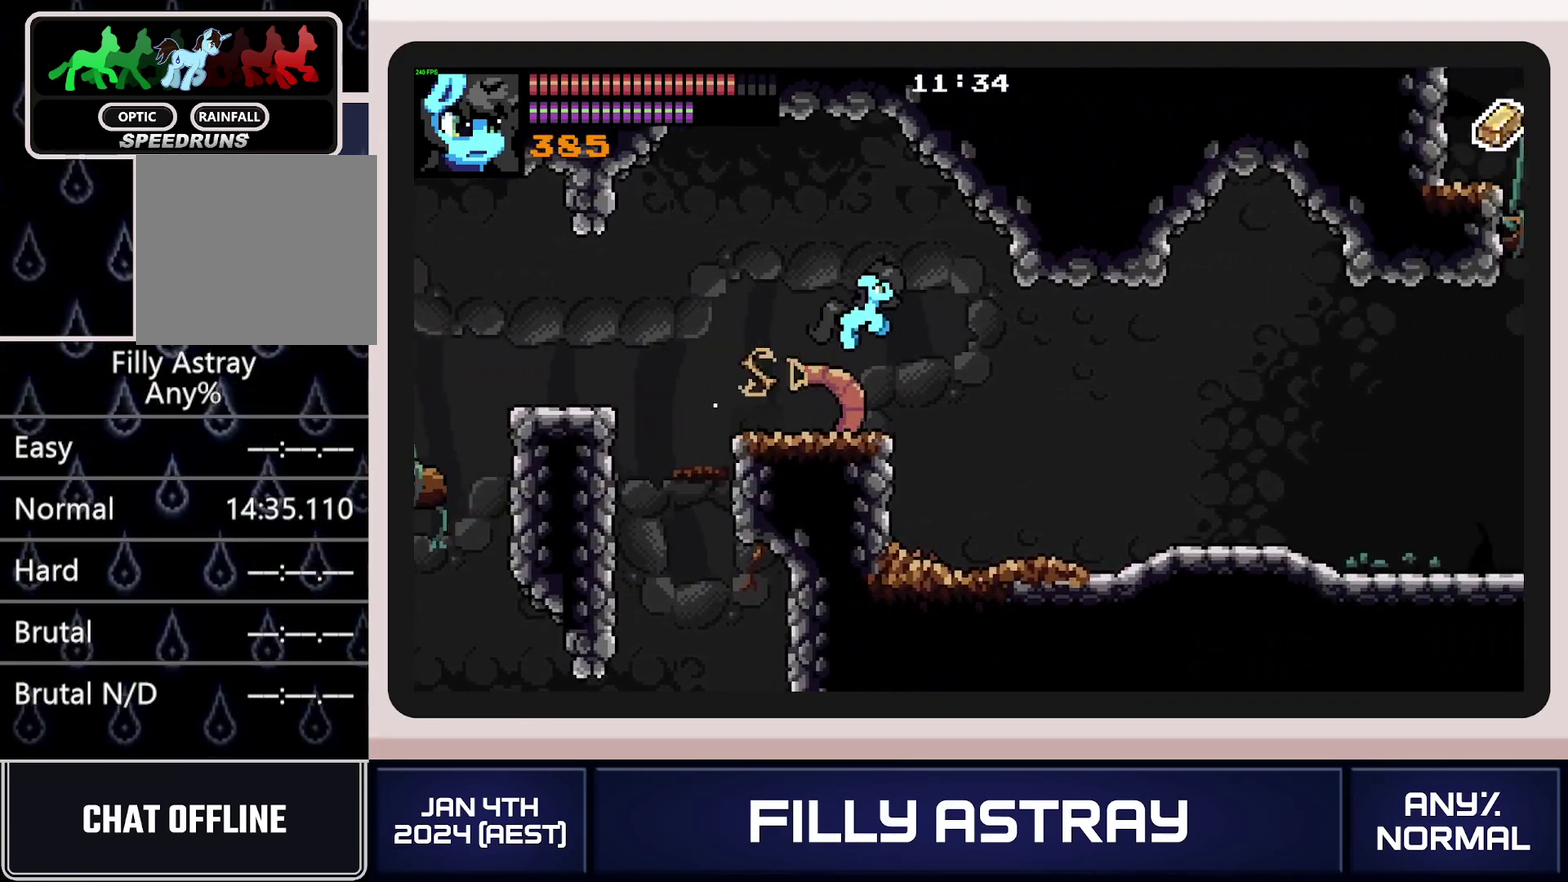
Gameplay with a controller (Xbox layout); each line is a JSON object with the inputs held at the frame after it. "events" lists button and stick changes between this image and that frame as [ms after this image, input, new state], when the widget could be followed in between. Not read: L3 R3 left_stick right_stick.
{"buttons": ["DPAD_RIGHT"], "events": [[66, "A", "up"]]}
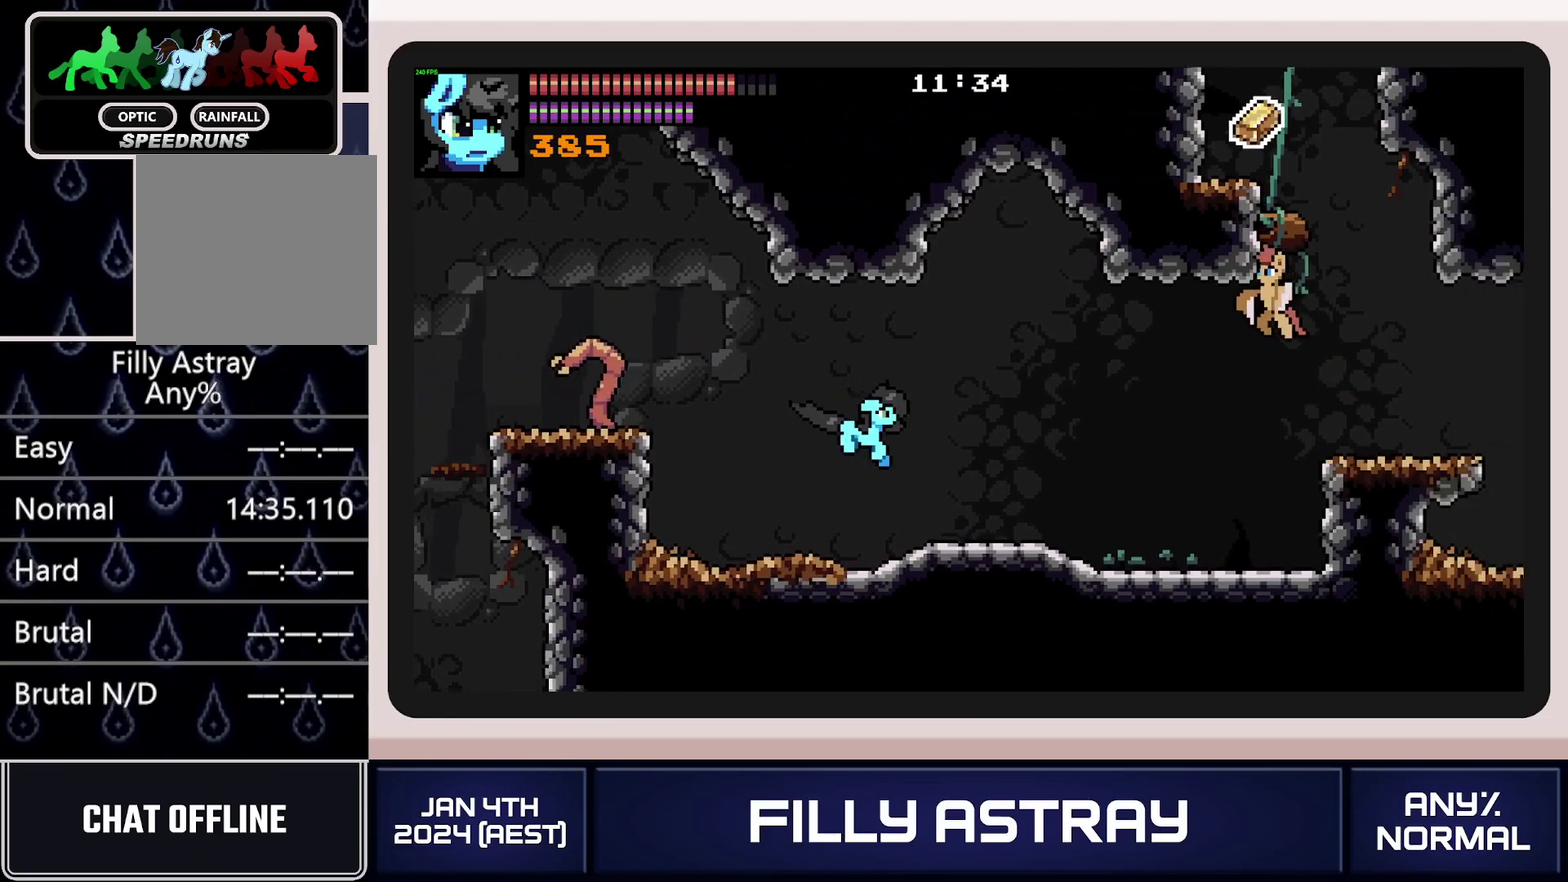
{"buttons": ["DPAD_RIGHT"], "events": [[284, "DPAD_RIGHT", "up"], [467, "DPAD_RIGHT", "down"]]}
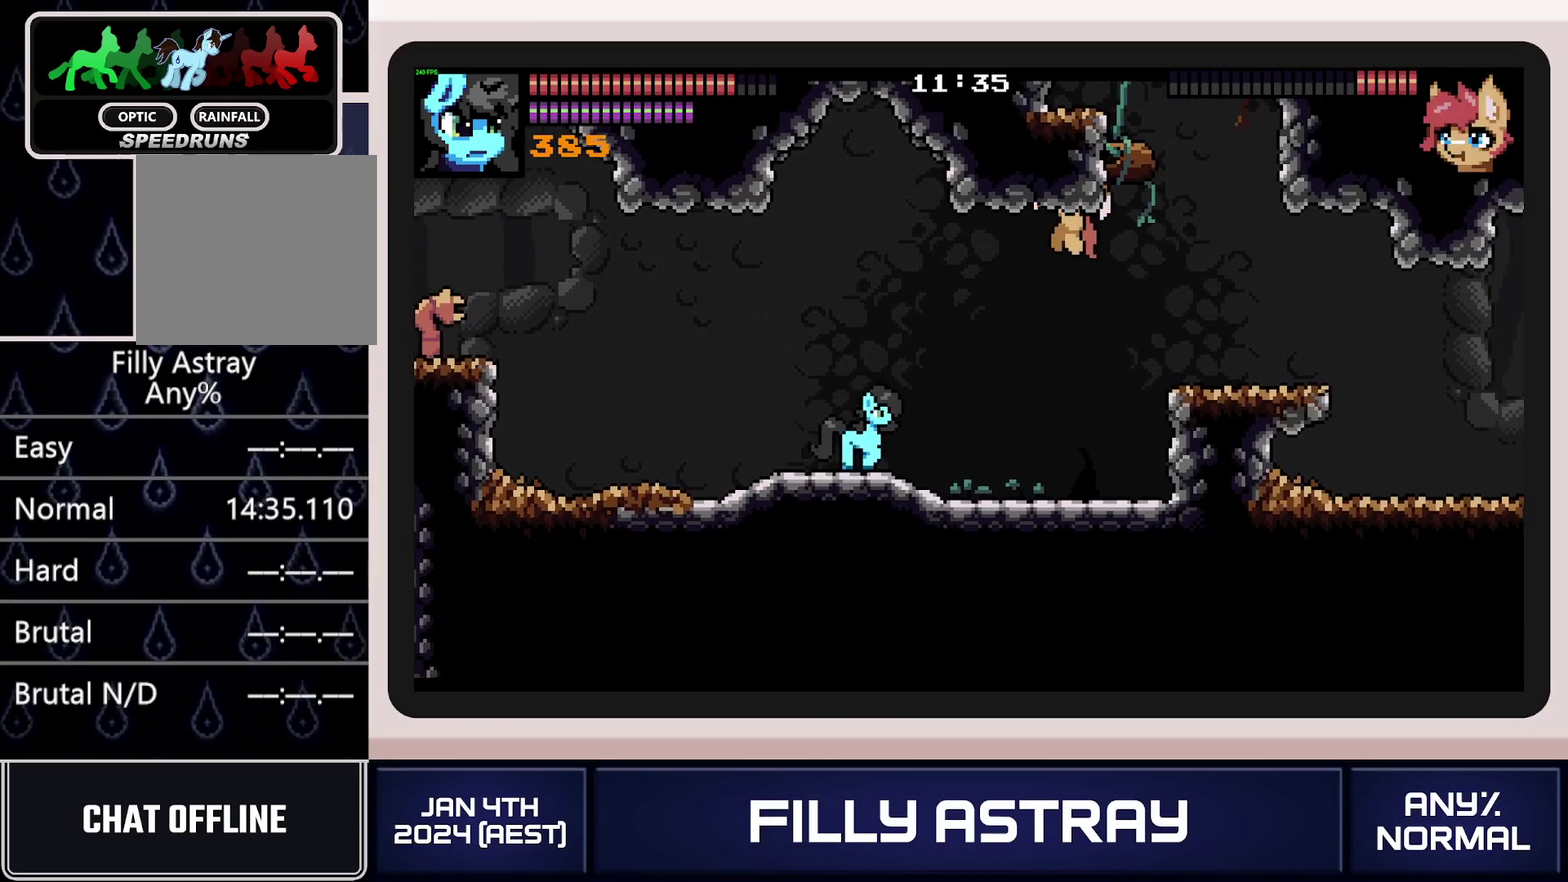
{"buttons": ["DPAD_LEFT"], "events": [[450, "DPAD_RIGHT", "up"], [483, "DPAD_LEFT", "down"]]}
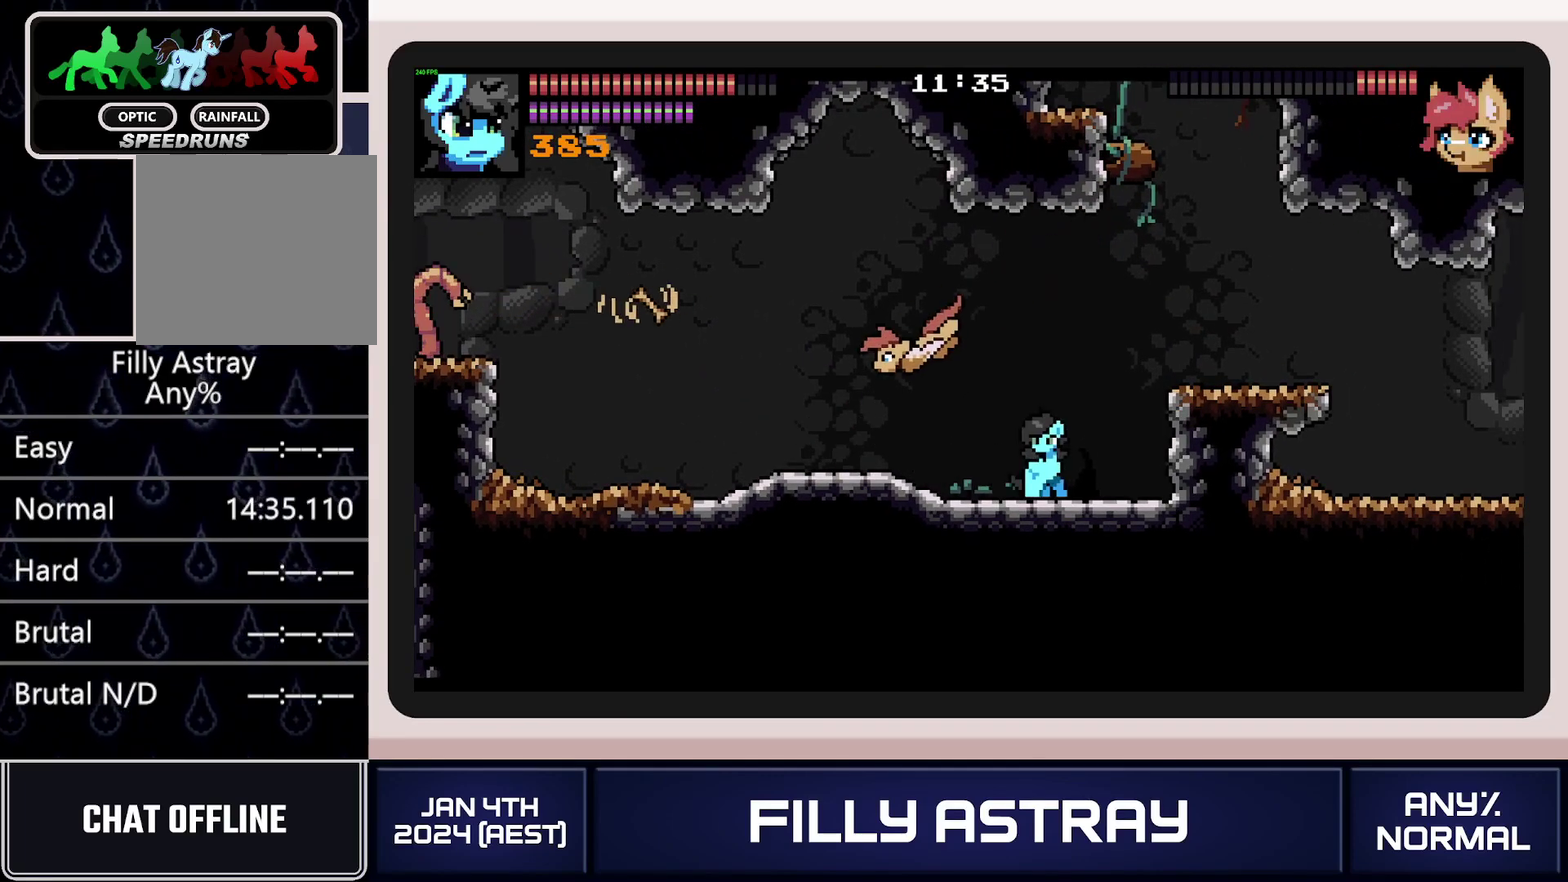
{"buttons": ["DPAD_LEFT"], "events": []}
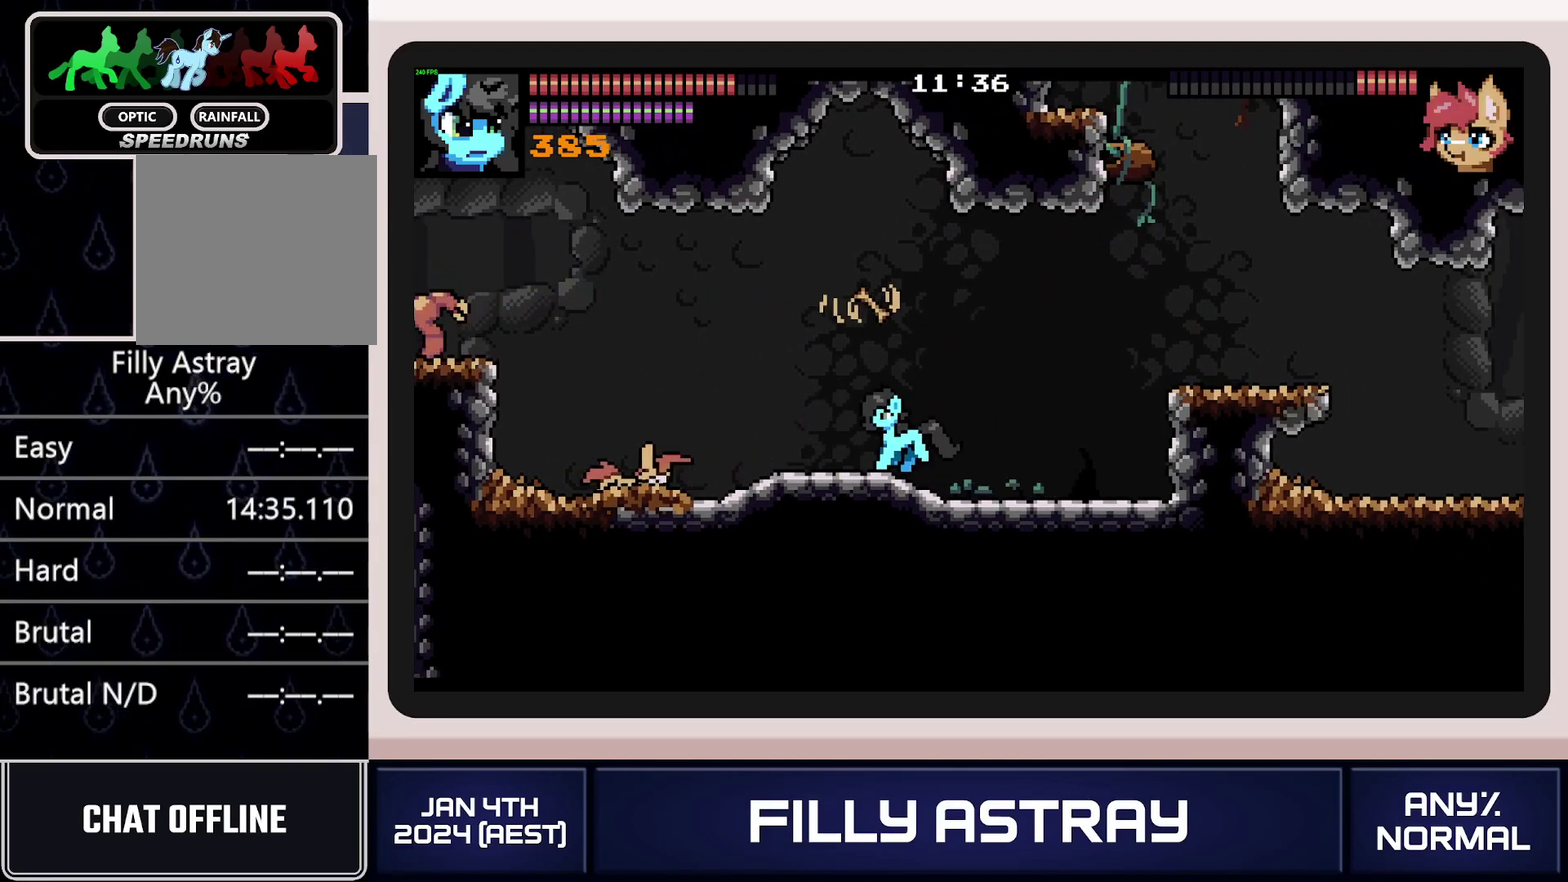
{"buttons": ["DPAD_LEFT"], "events": []}
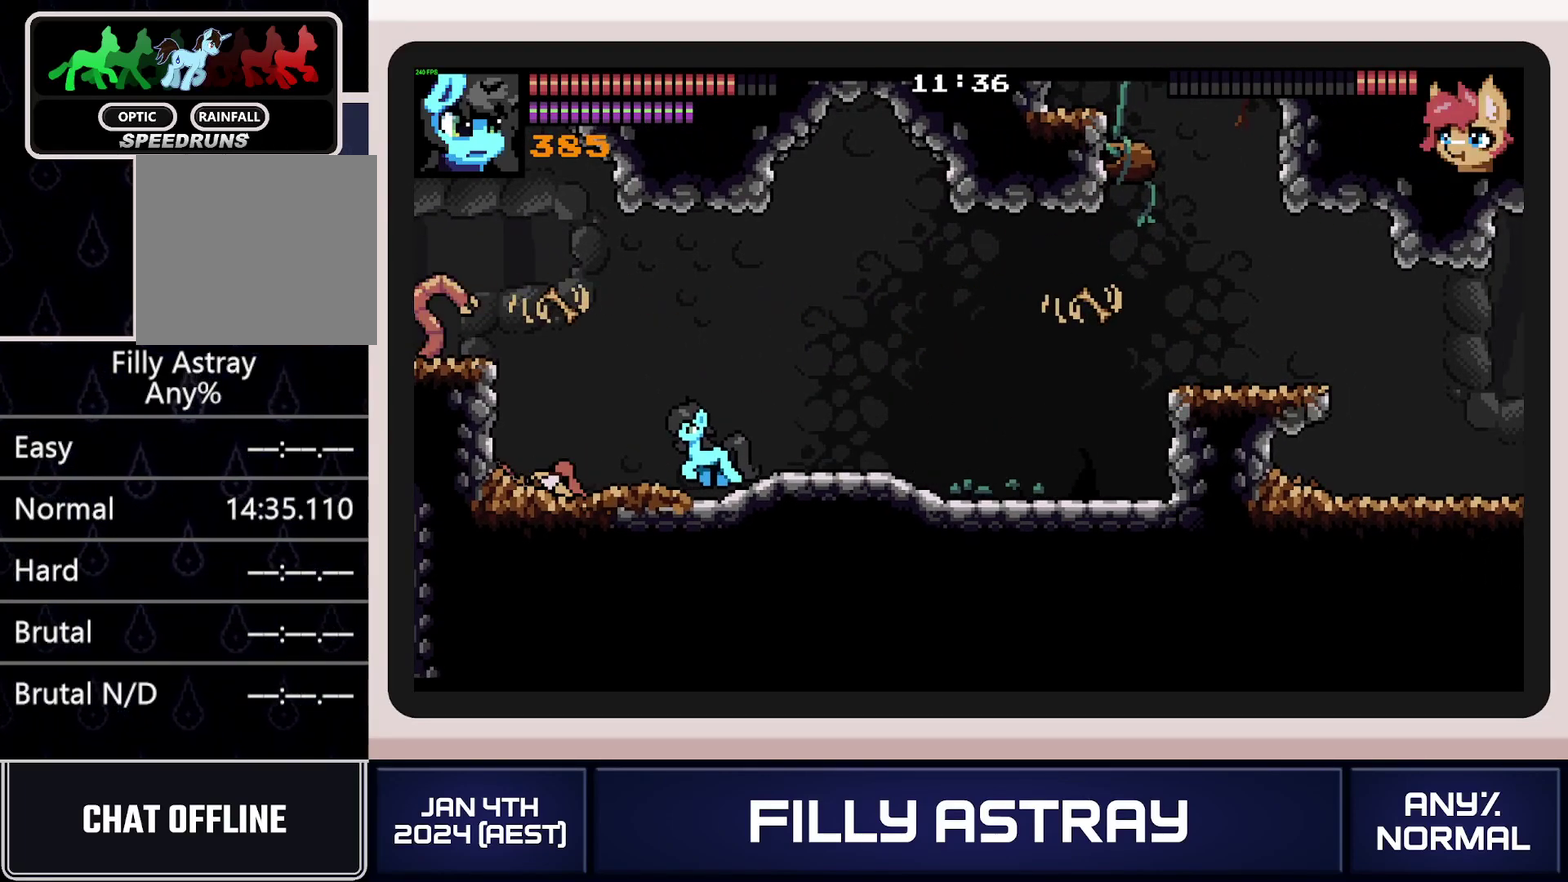
{"buttons": [], "events": [[250, "DPAD_LEFT", "up"], [267, "X", "down"], [350, "X", "up"], [401, "X", "down"], [484, "X", "up"]]}
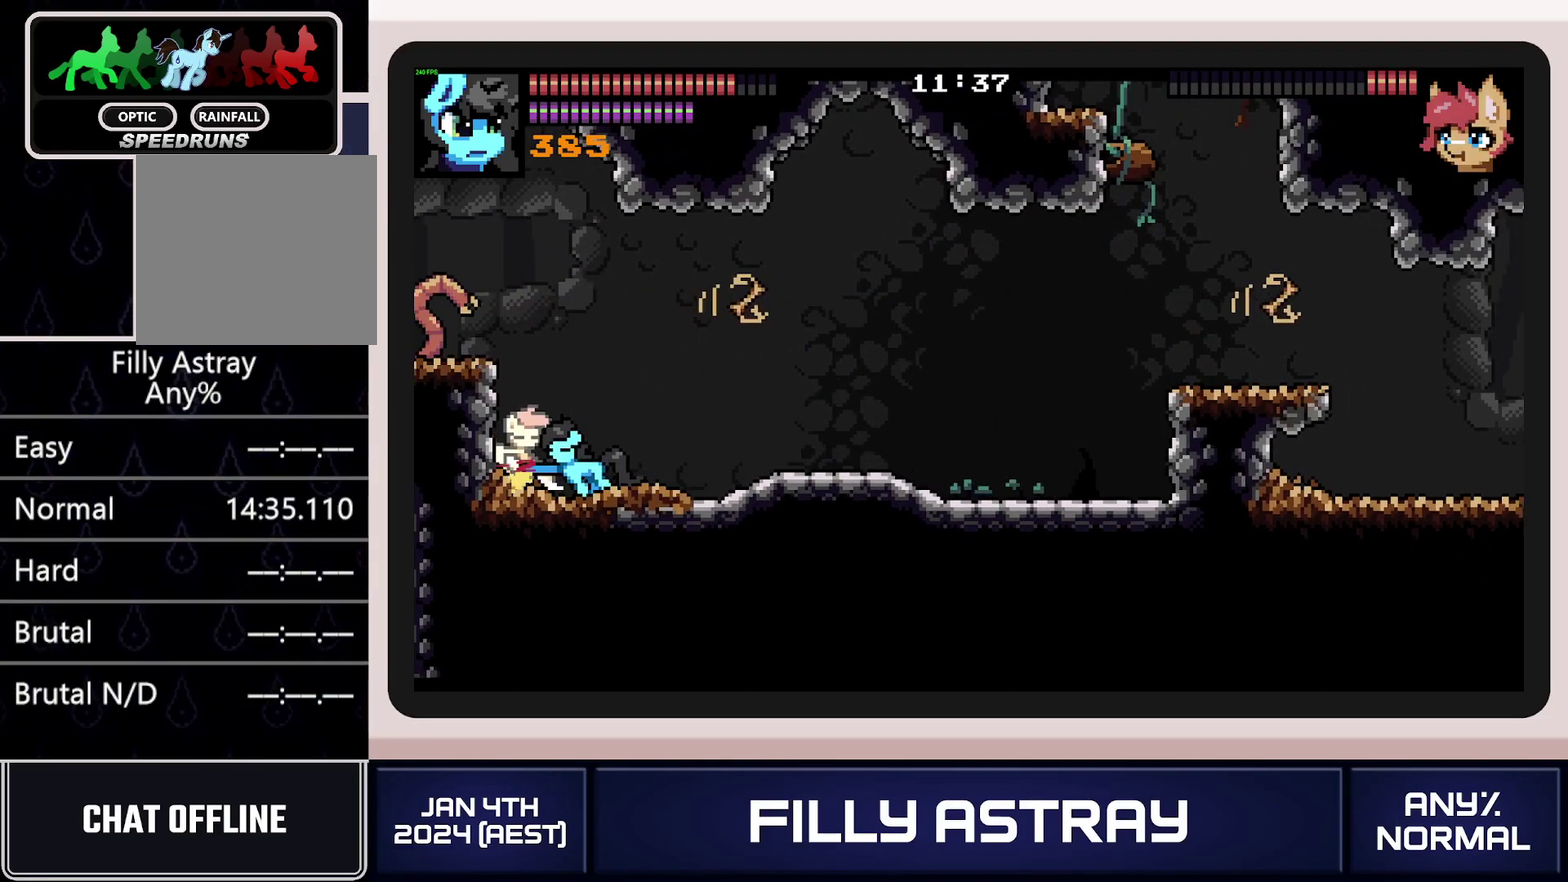
{"buttons": ["DPAD_DOWN", "DPAD_LEFT"], "events": [[33, "X", "down"], [116, "X", "up"], [133, "DPAD_LEFT", "down"], [183, "X", "down"], [250, "X", "up"], [317, "X", "down"], [400, "X", "up"], [450, "X", "down"], [500, "DPAD_DOWN", "down"], [500, "X", "up"]]}
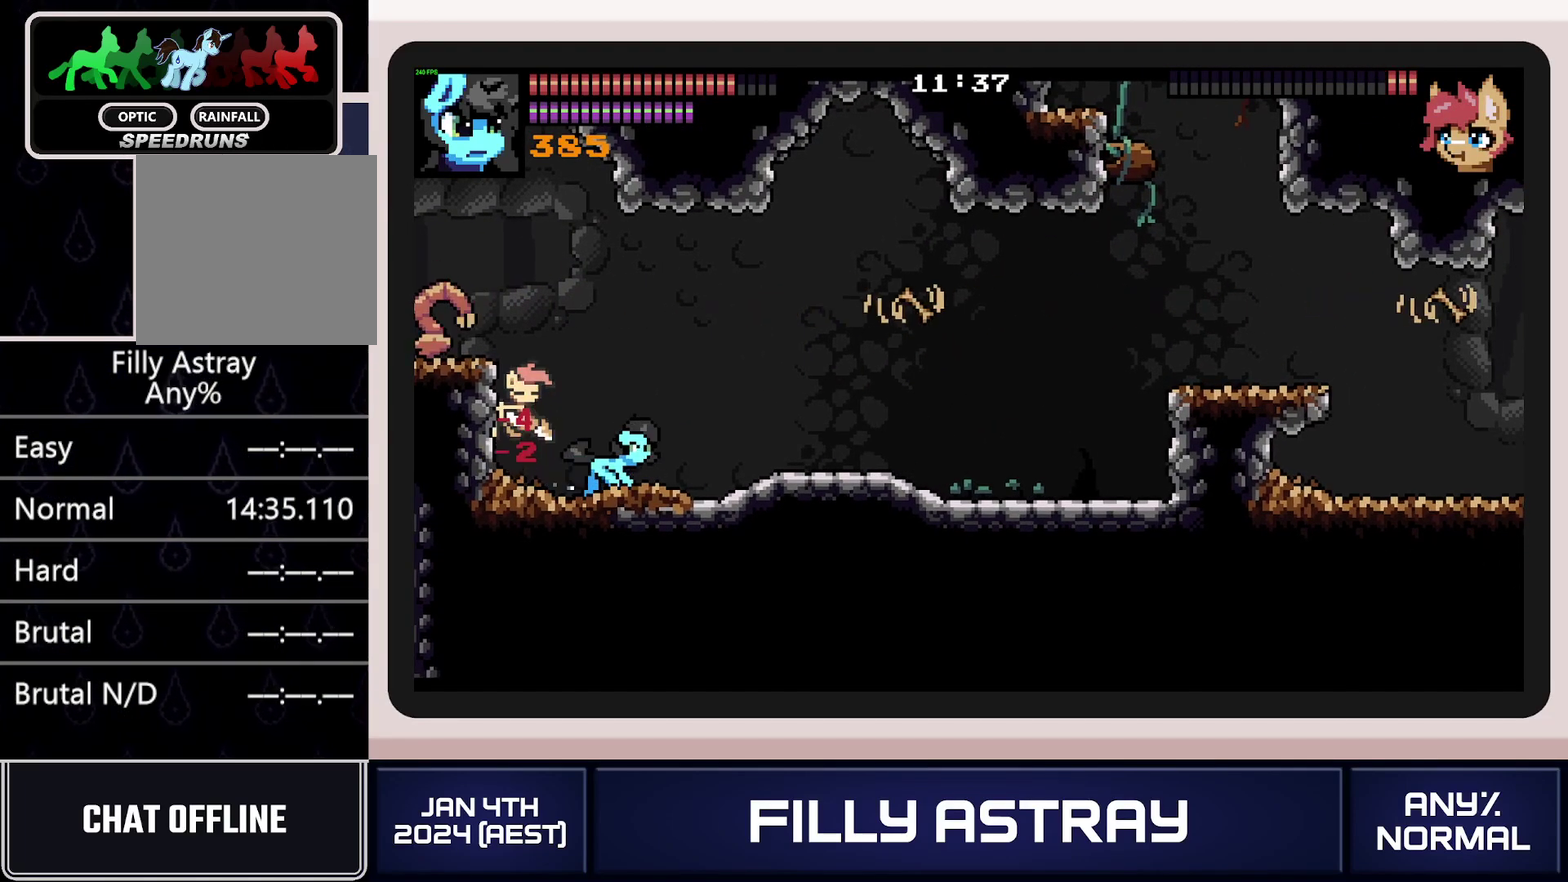
{"buttons": ["DPAD_UP", "DPAD_RIGHT"]}
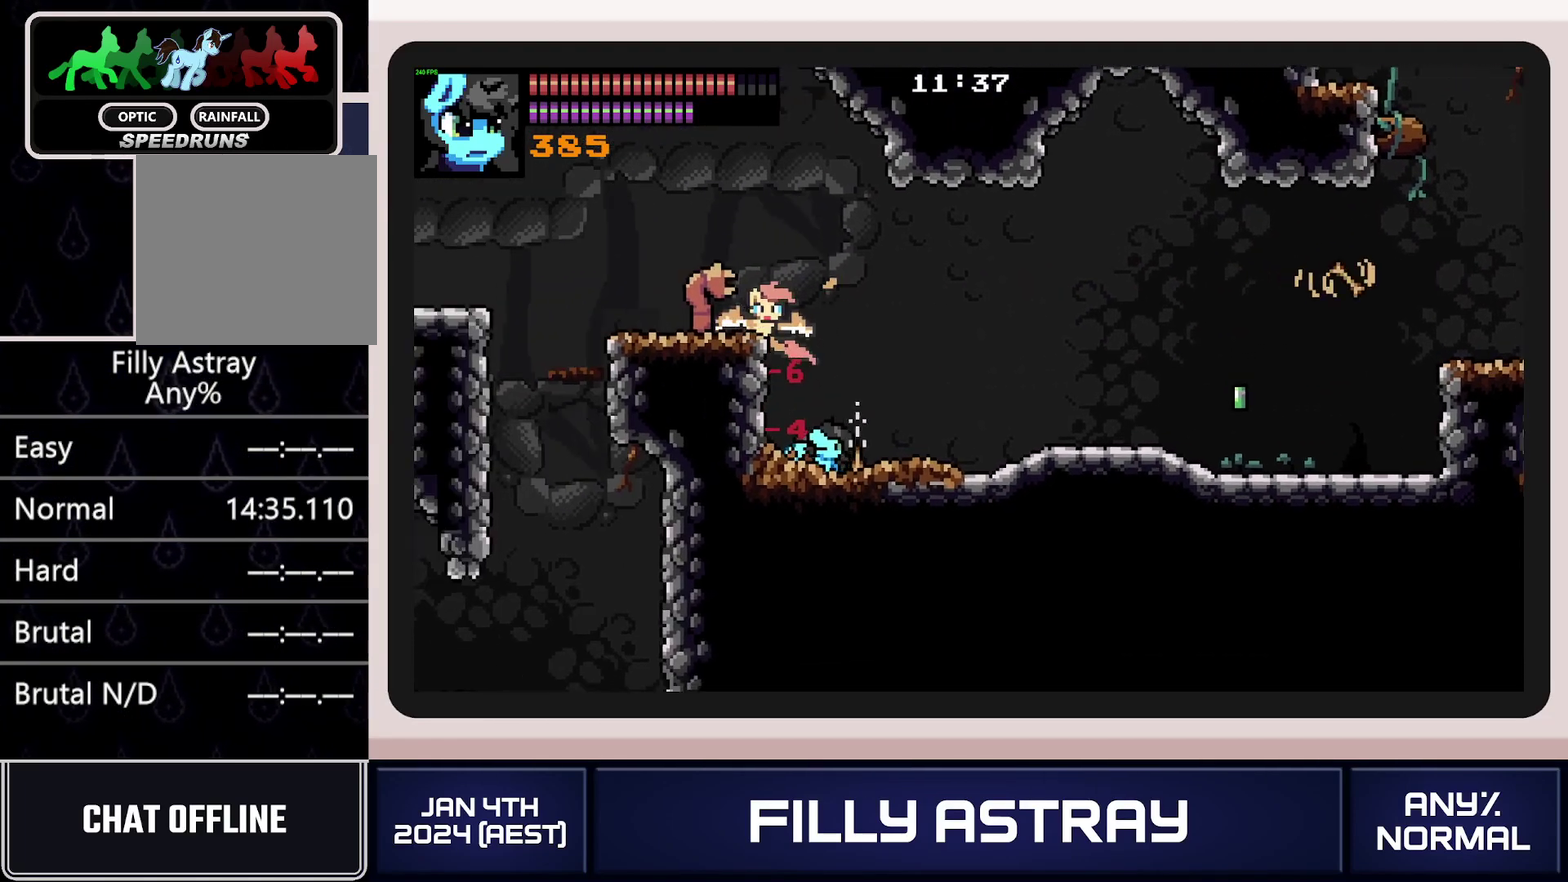
{"buttons": ["L2", "DPAD_RIGHT"], "events": [[16, "DPAD_UP", "up"], [50, "DPAD_DOWN", "down"], [83, "A", "down"], [166, "A", "up"], [233, "A", "down"], [300, "A", "up"], [317, "L2", "down"], [367, "DPAD_DOWN", "up"], [417, "A", "down"], [500, "A", "up"]]}
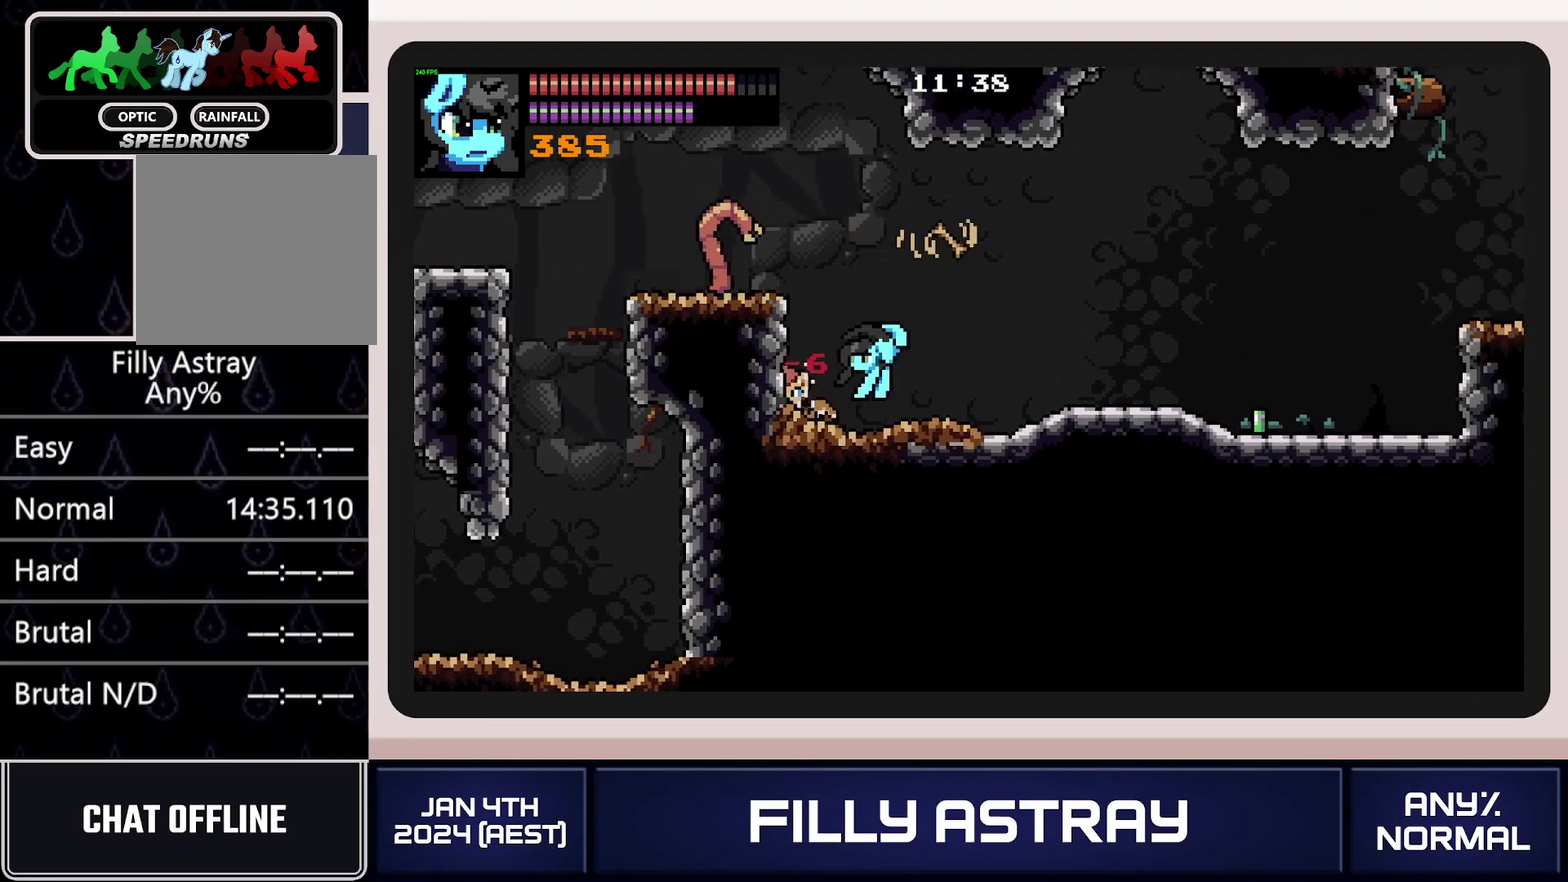
{"buttons": ["L2", "DPAD_RIGHT"], "events": [[67, "A", "down"], [150, "A", "up"]]}
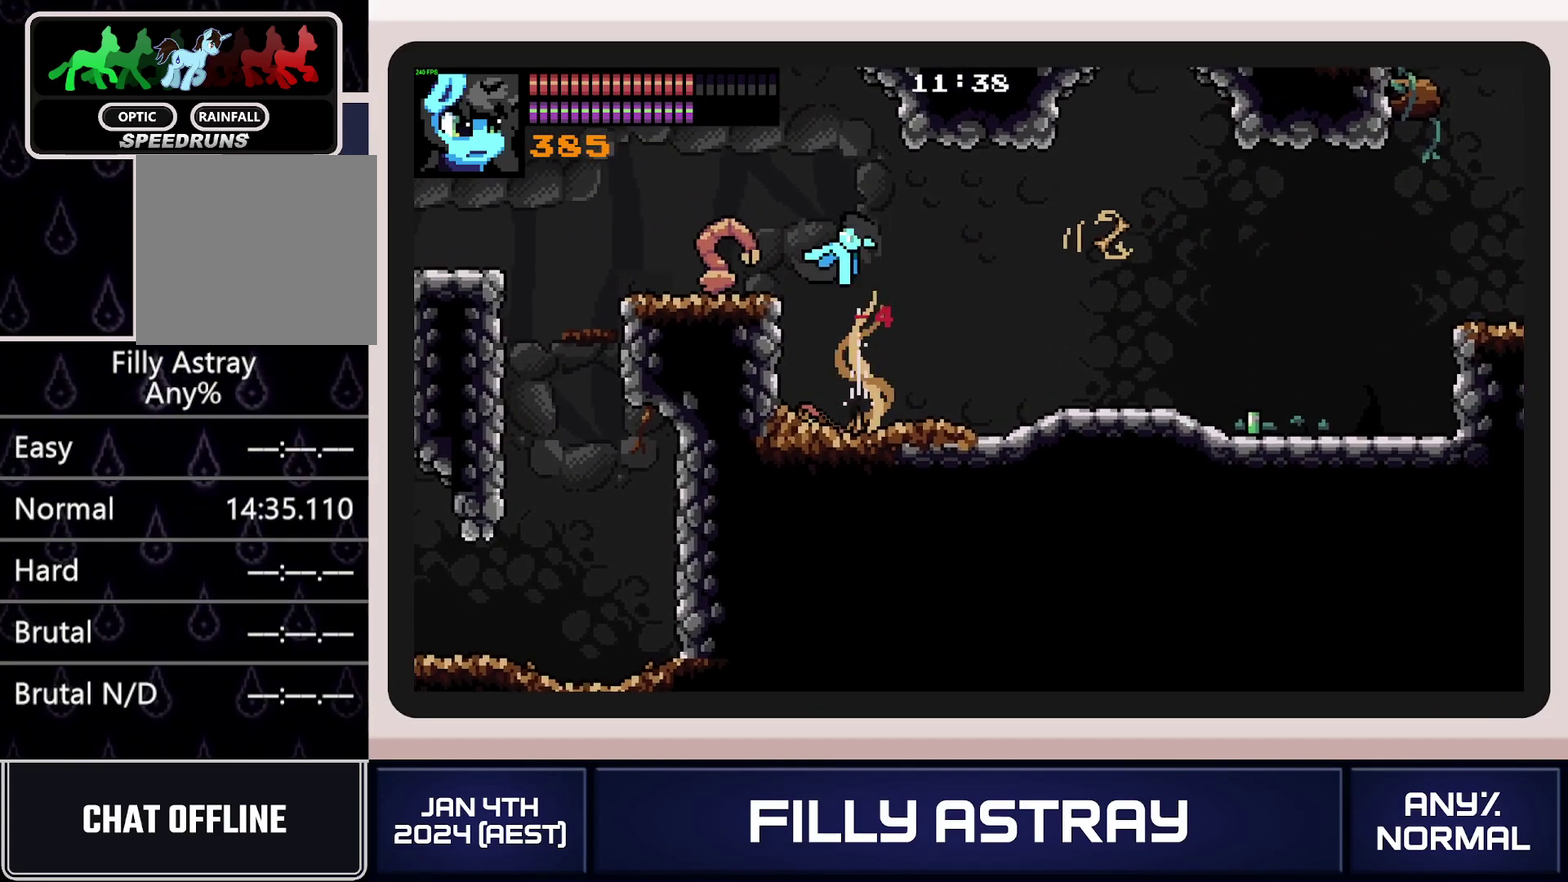
{"buttons": ["L2", "DPAD_RIGHT"], "events": []}
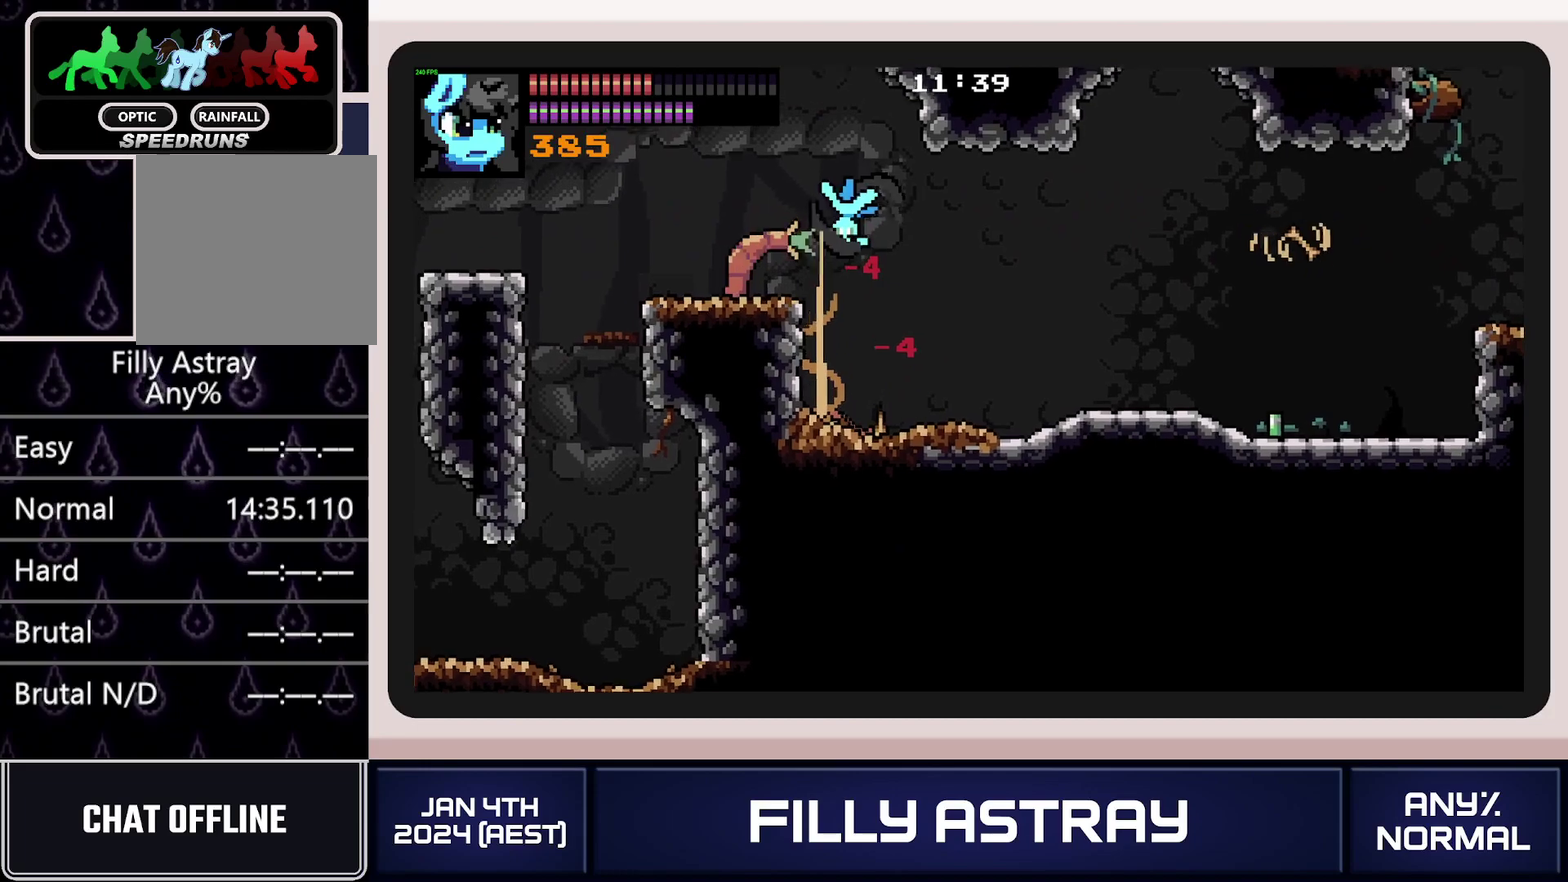
{"buttons": ["L2", "DPAD_DOWN", "DPAD_RIGHT"], "events": [[134, "DPAD_DOWN", "down"]]}
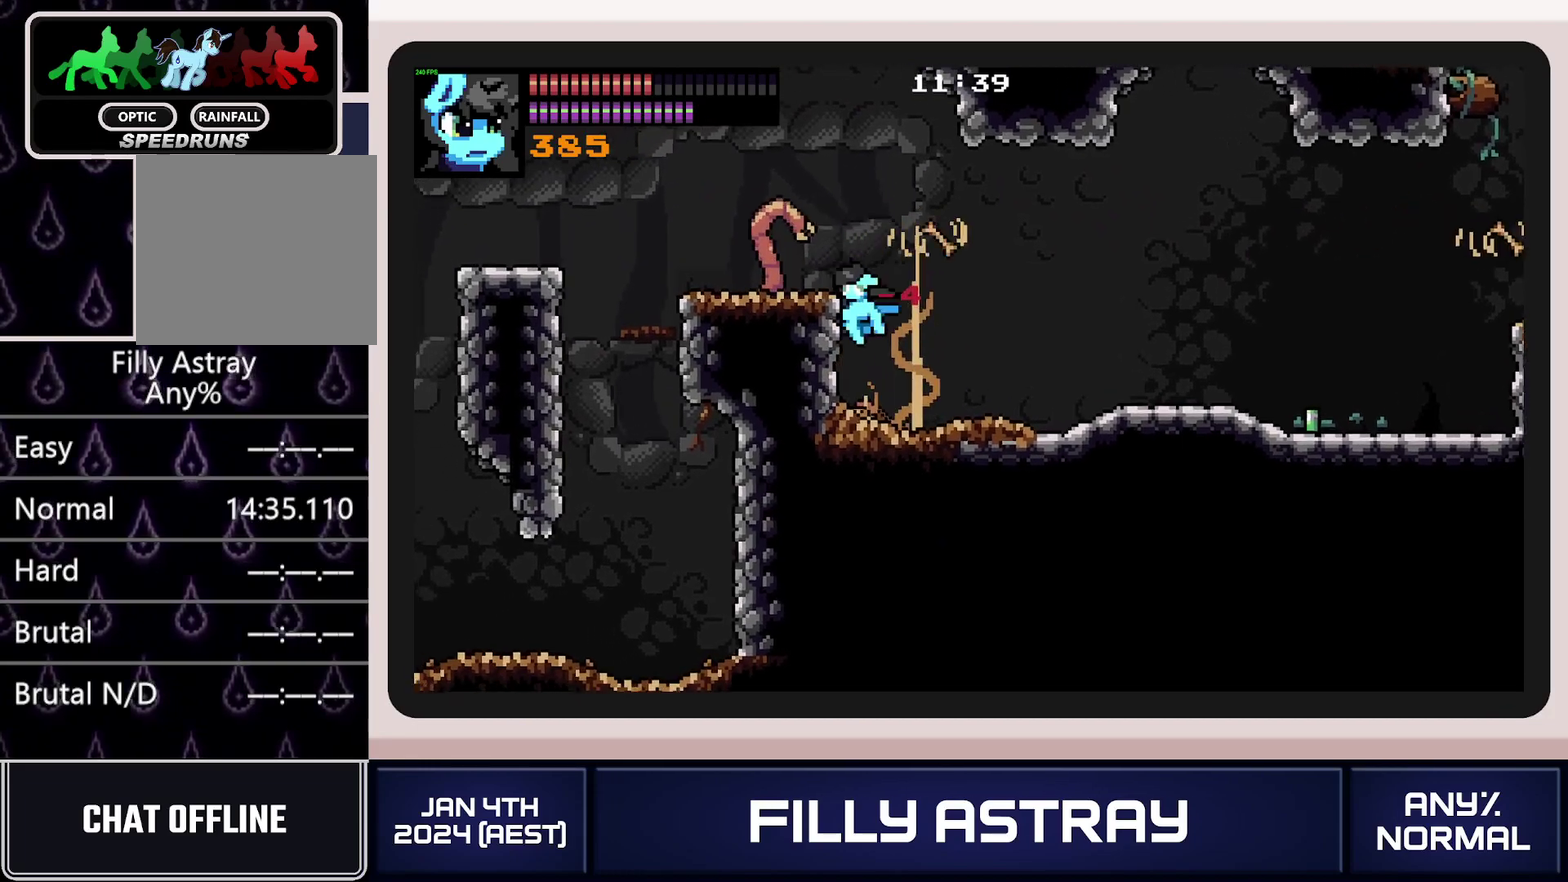
{"buttons": ["L2", "DPAD_RIGHT"], "events": [[216, "A", "down"], [283, "DPAD_DOWN", "up"], [350, "A", "up"], [400, "A", "down"], [483, "A", "up"]]}
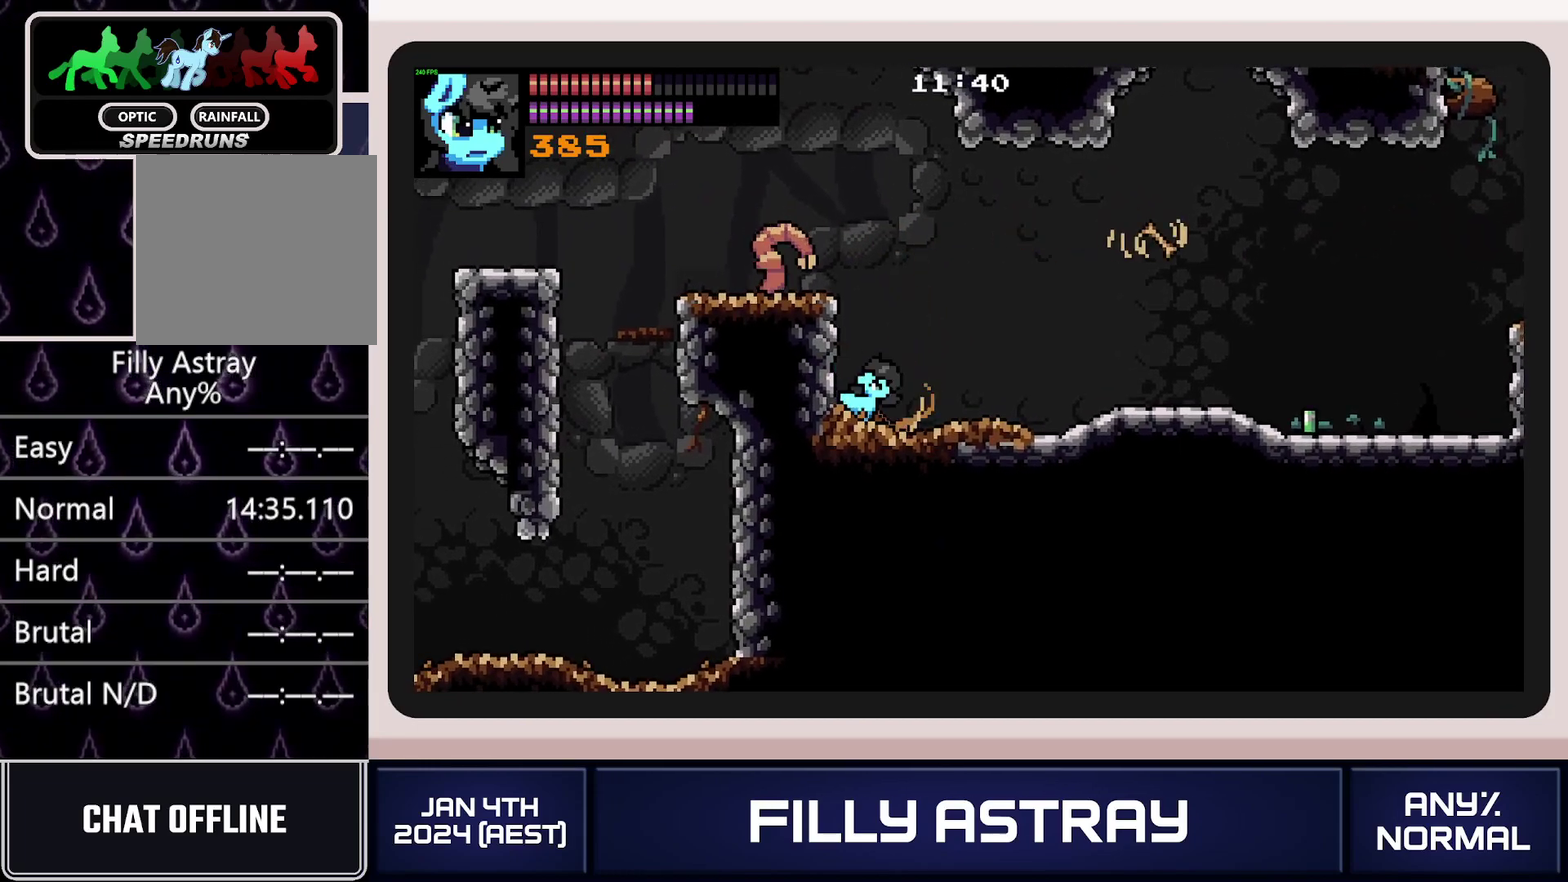
{"buttons": ["DPAD_RIGHT"], "events": [[33, "A", "down"], [117, "A", "up"], [184, "A", "down"], [267, "L2", "up"], [284, "A", "up"]]}
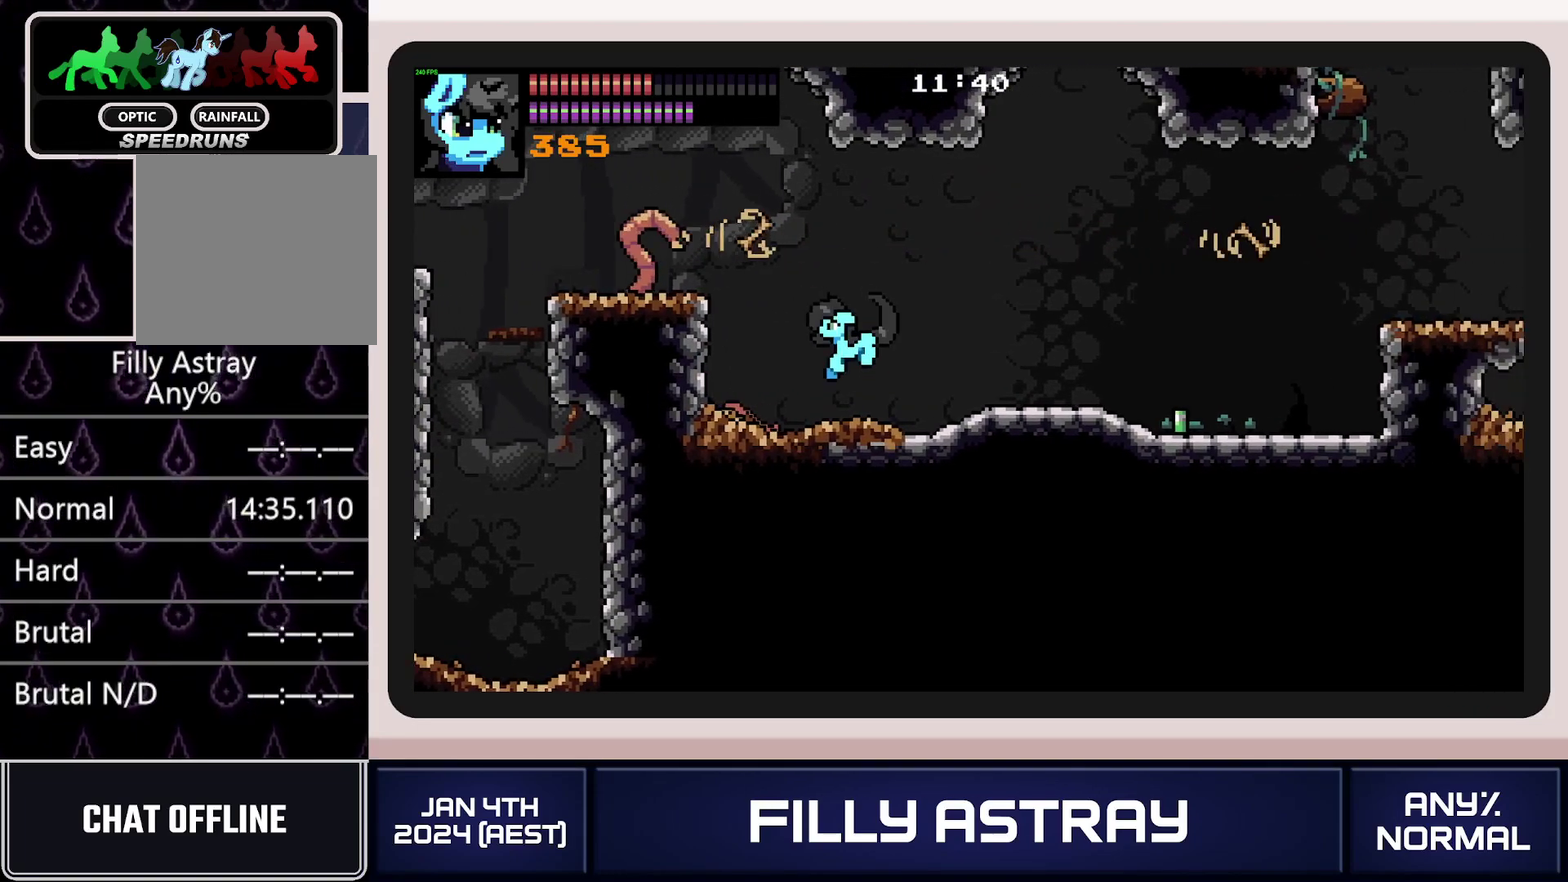
{"buttons": ["DPAD_RIGHT"], "events": []}
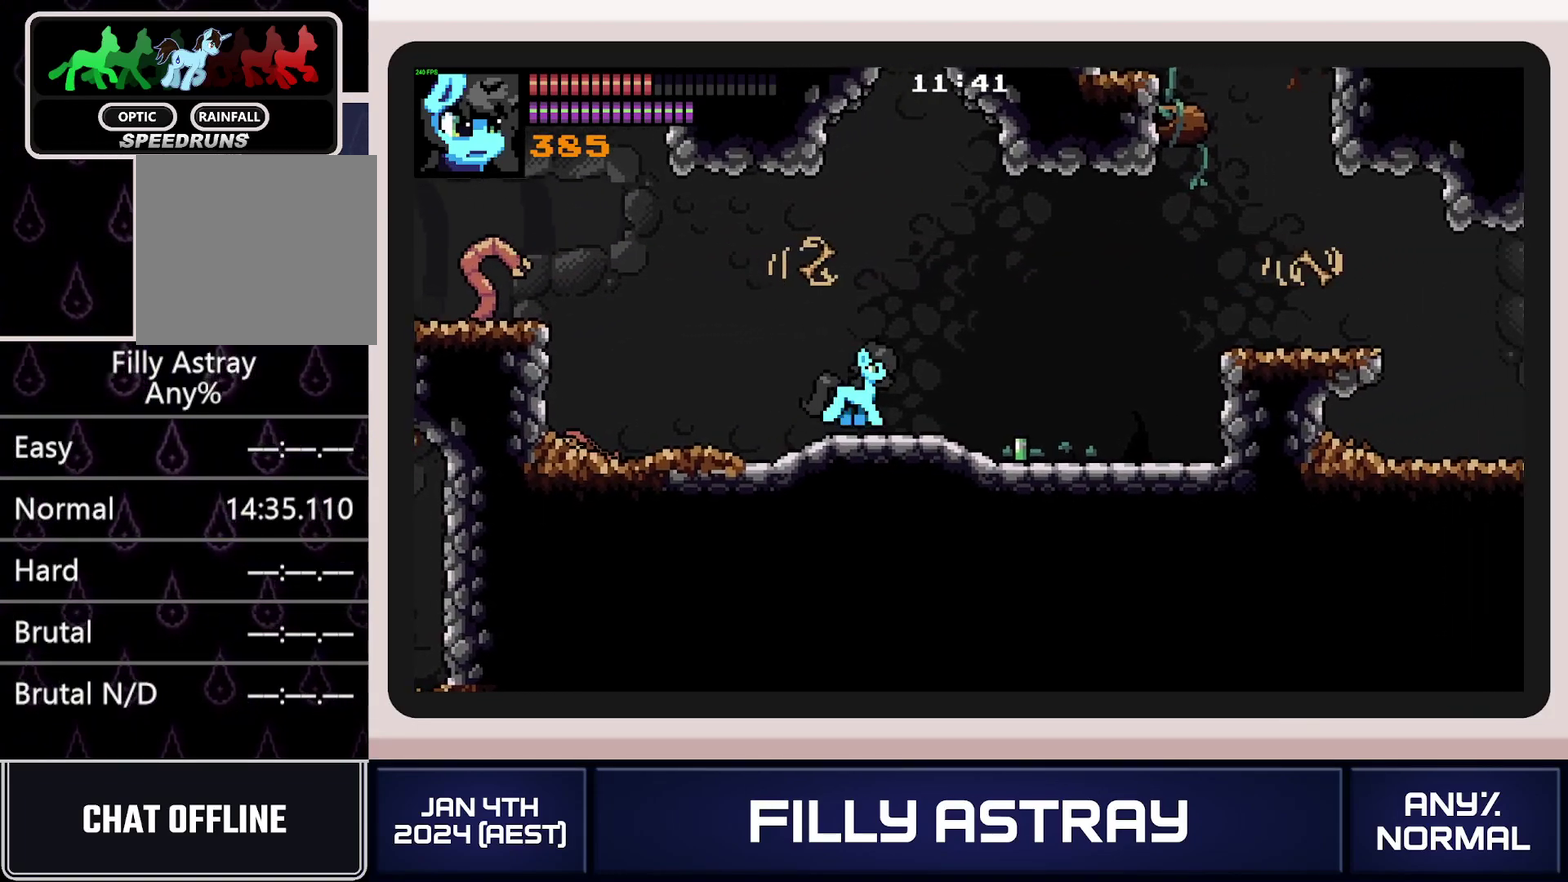
{"buttons": ["A", "DPAD_RIGHT"], "events": [[317, "DPAD_DOWN", "down"], [417, "A", "down"], [467, "DPAD_DOWN", "up"]]}
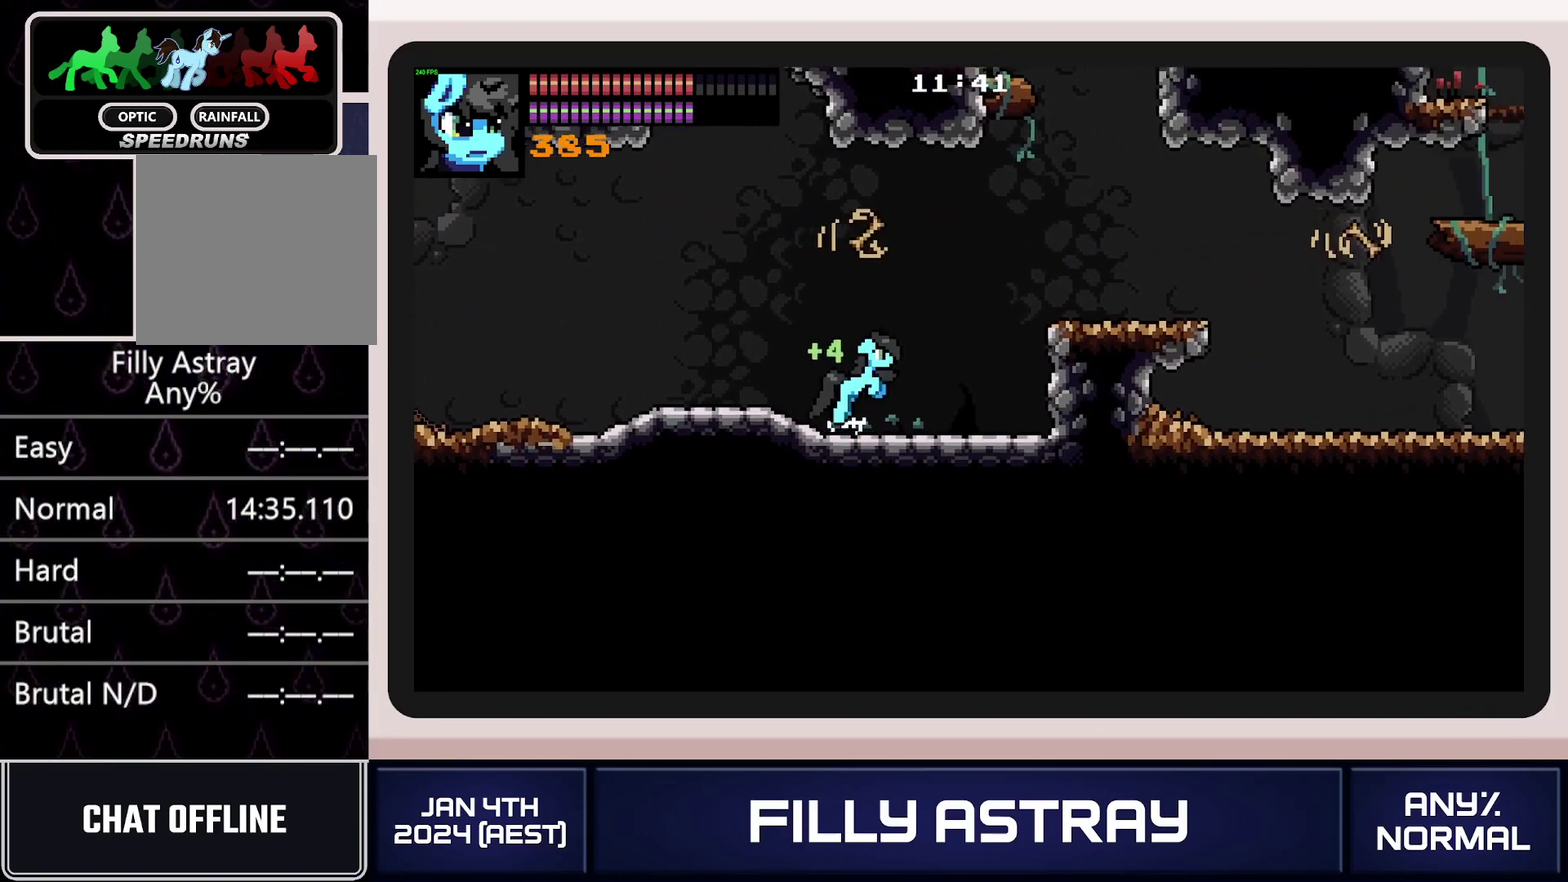
{"buttons": ["DPAD_RIGHT"], "events": [[233, "A", "up"]]}
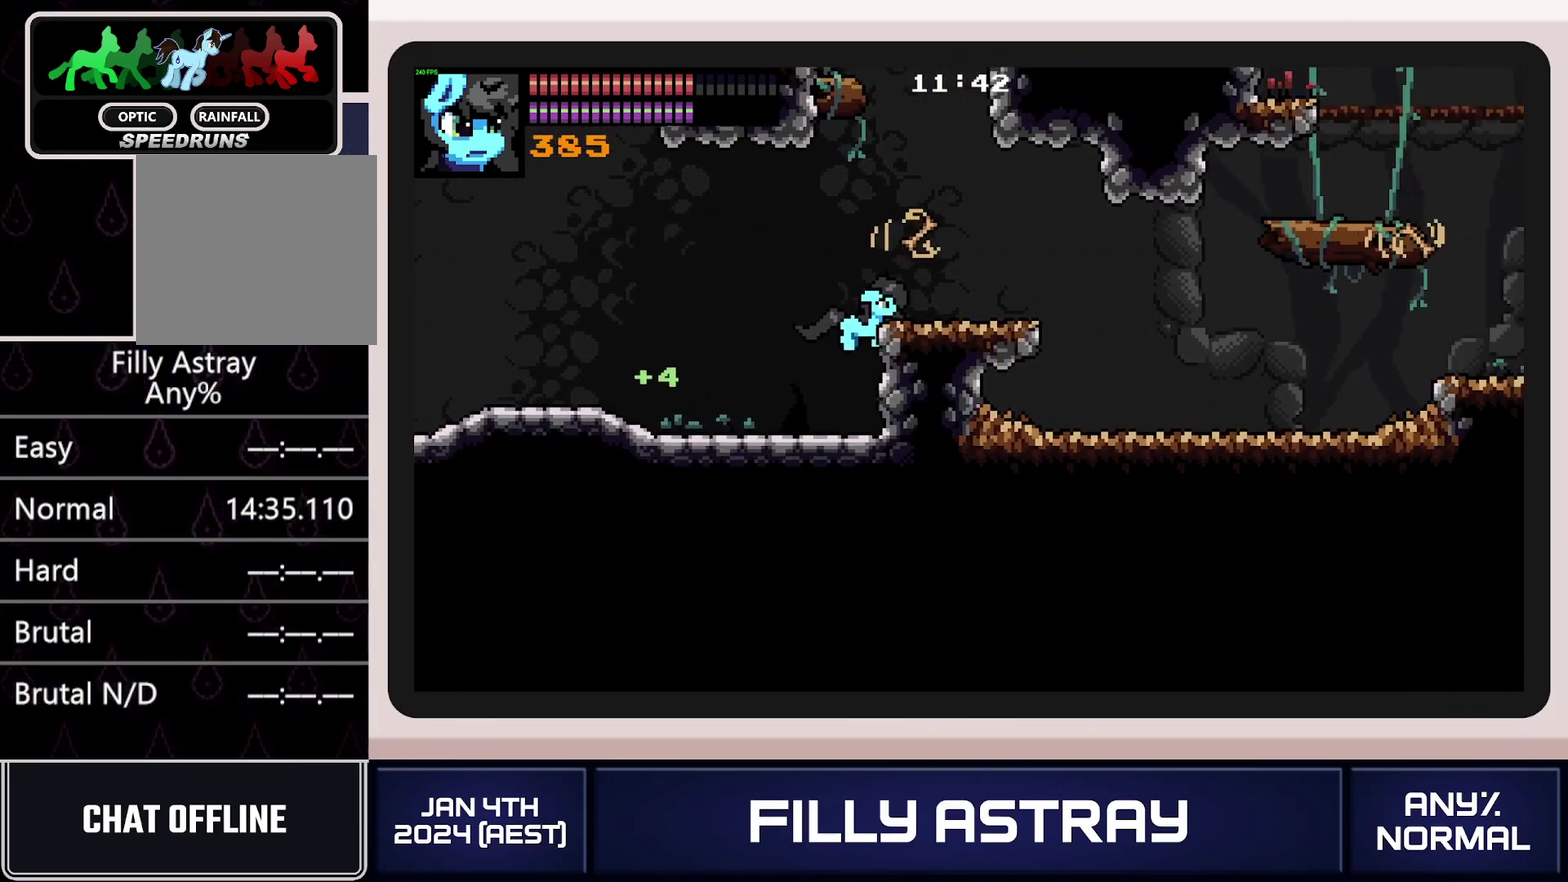
{"buttons": ["DPAD_RIGHT"], "events": []}
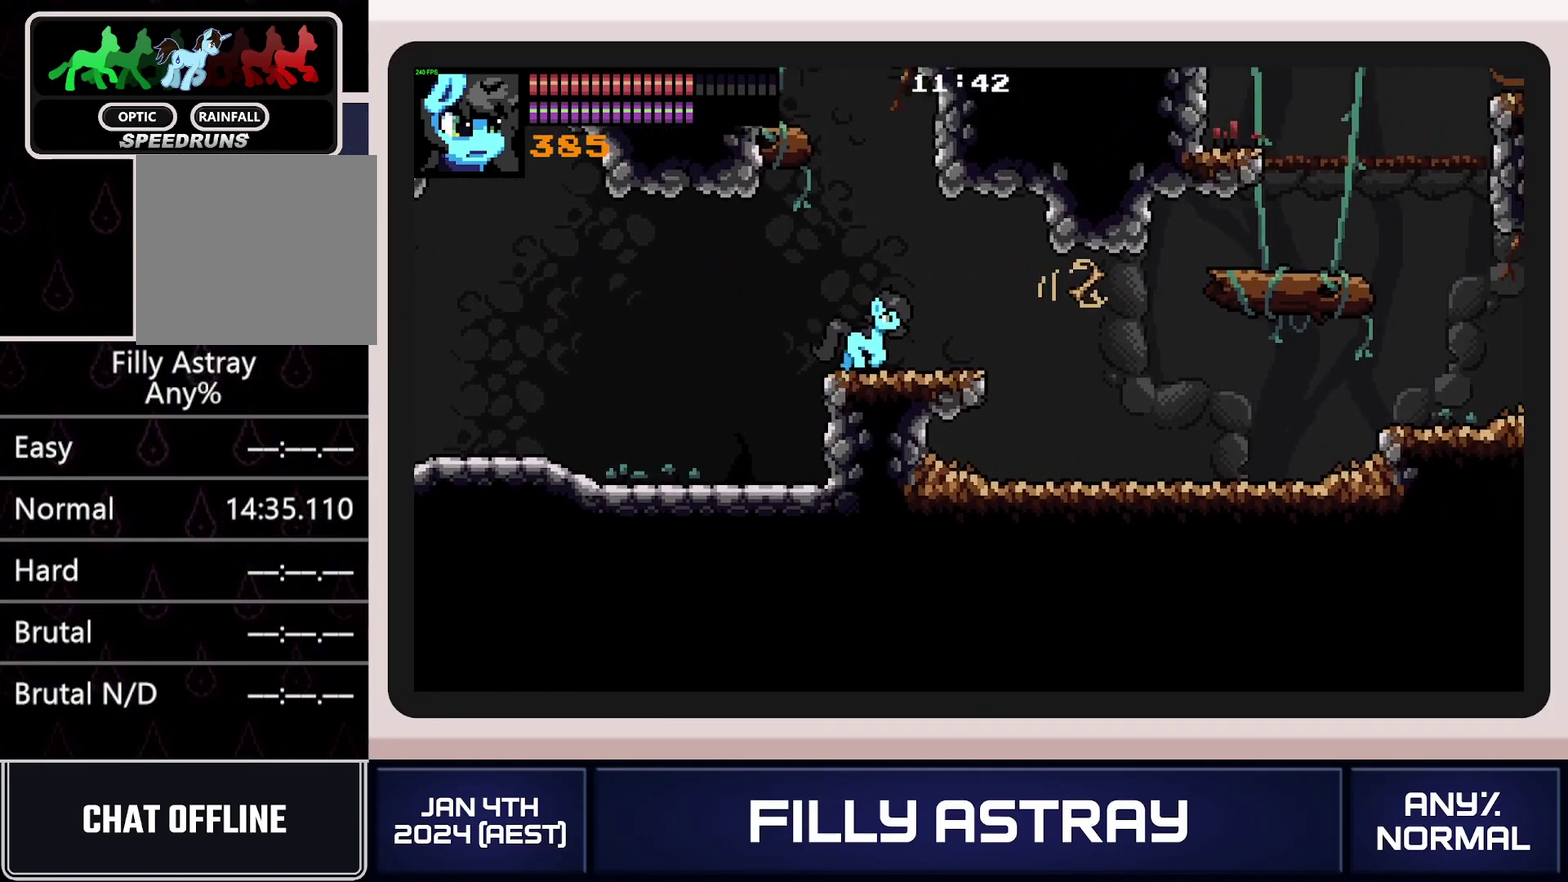
{"buttons": ["DPAD_RIGHT"], "events": []}
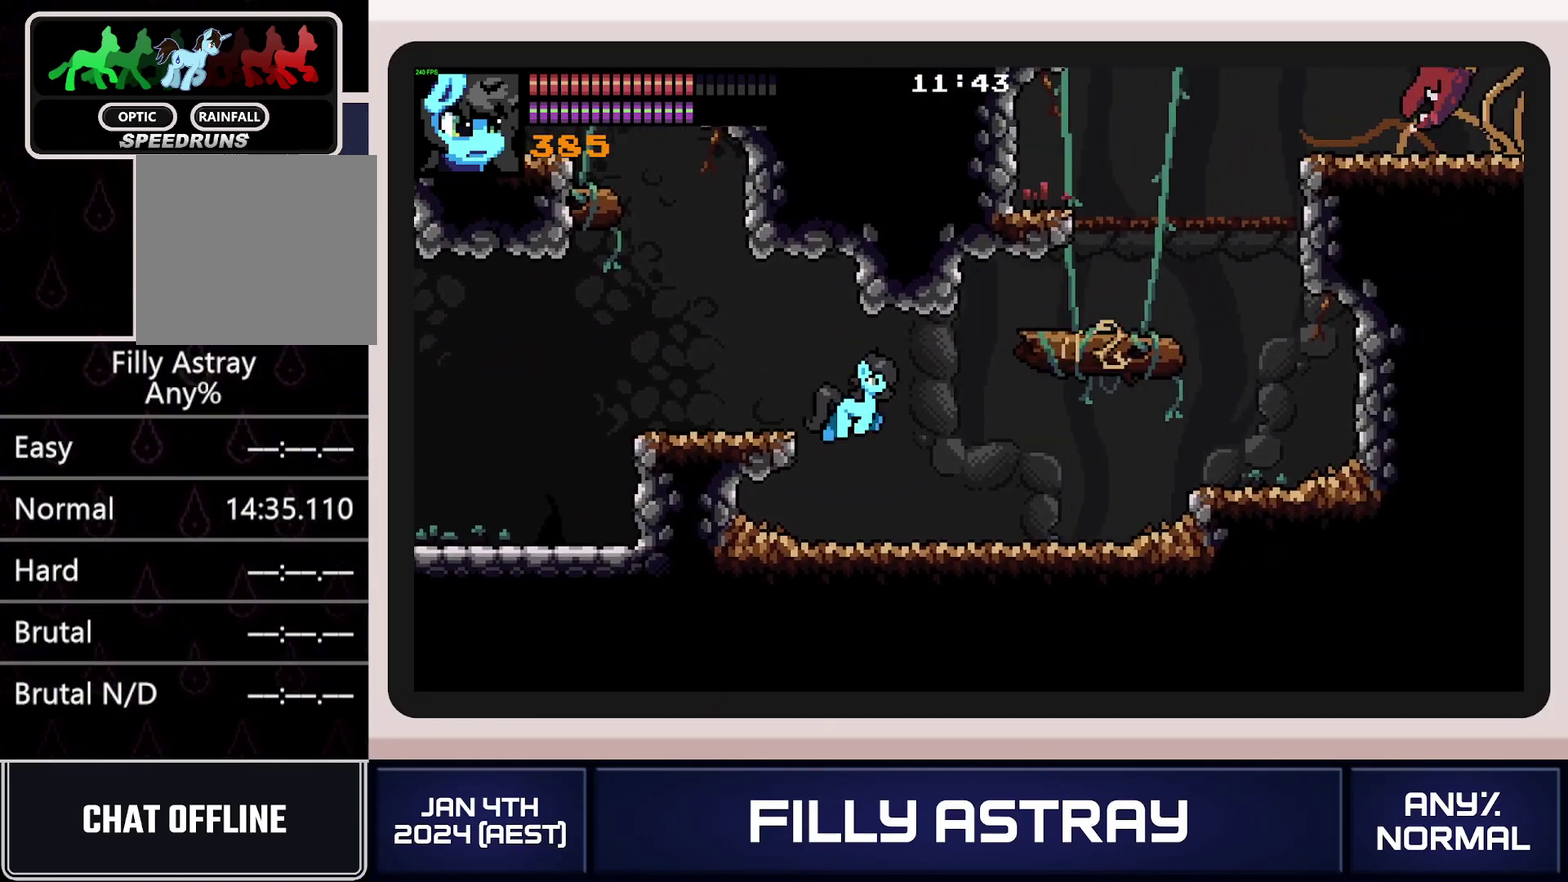
{"buttons": ["A", "DPAD_RIGHT"], "events": [[267, "DPAD_RIGHT", "up"], [284, "A", "down"], [468, "DPAD_RIGHT", "down"]]}
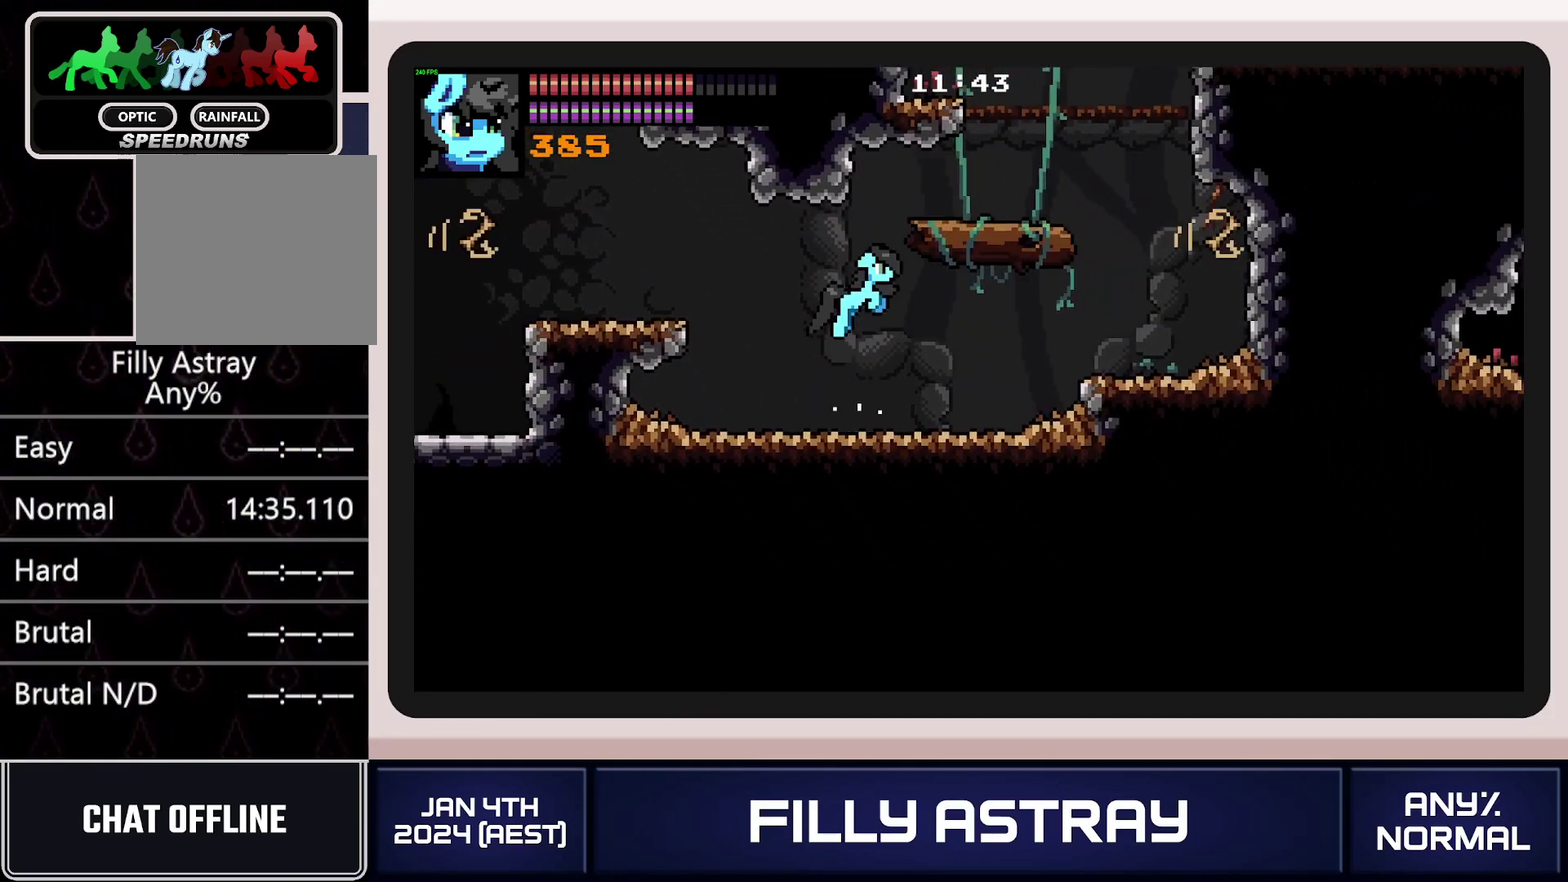
{"buttons": ["DPAD_RIGHT"], "events": [[33, "A", "up"], [117, "A", "down"], [183, "A", "up"]]}
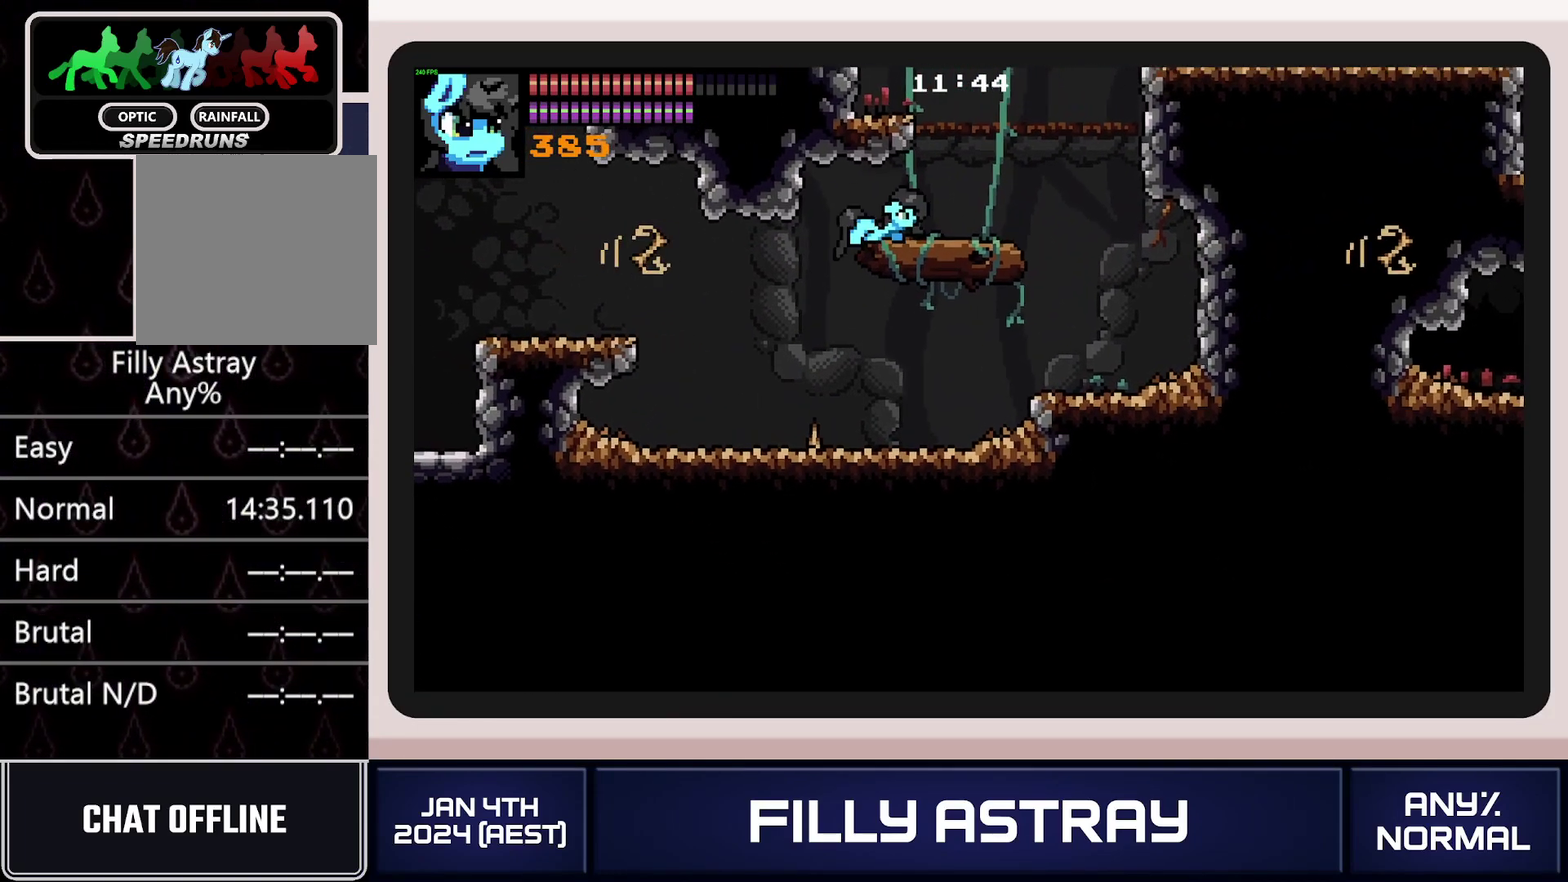
{"buttons": ["A", "DPAD_LEFT"], "events": [[301, "DPAD_RIGHT", "up"], [384, "A", "down"], [468, "DPAD_LEFT", "down"]]}
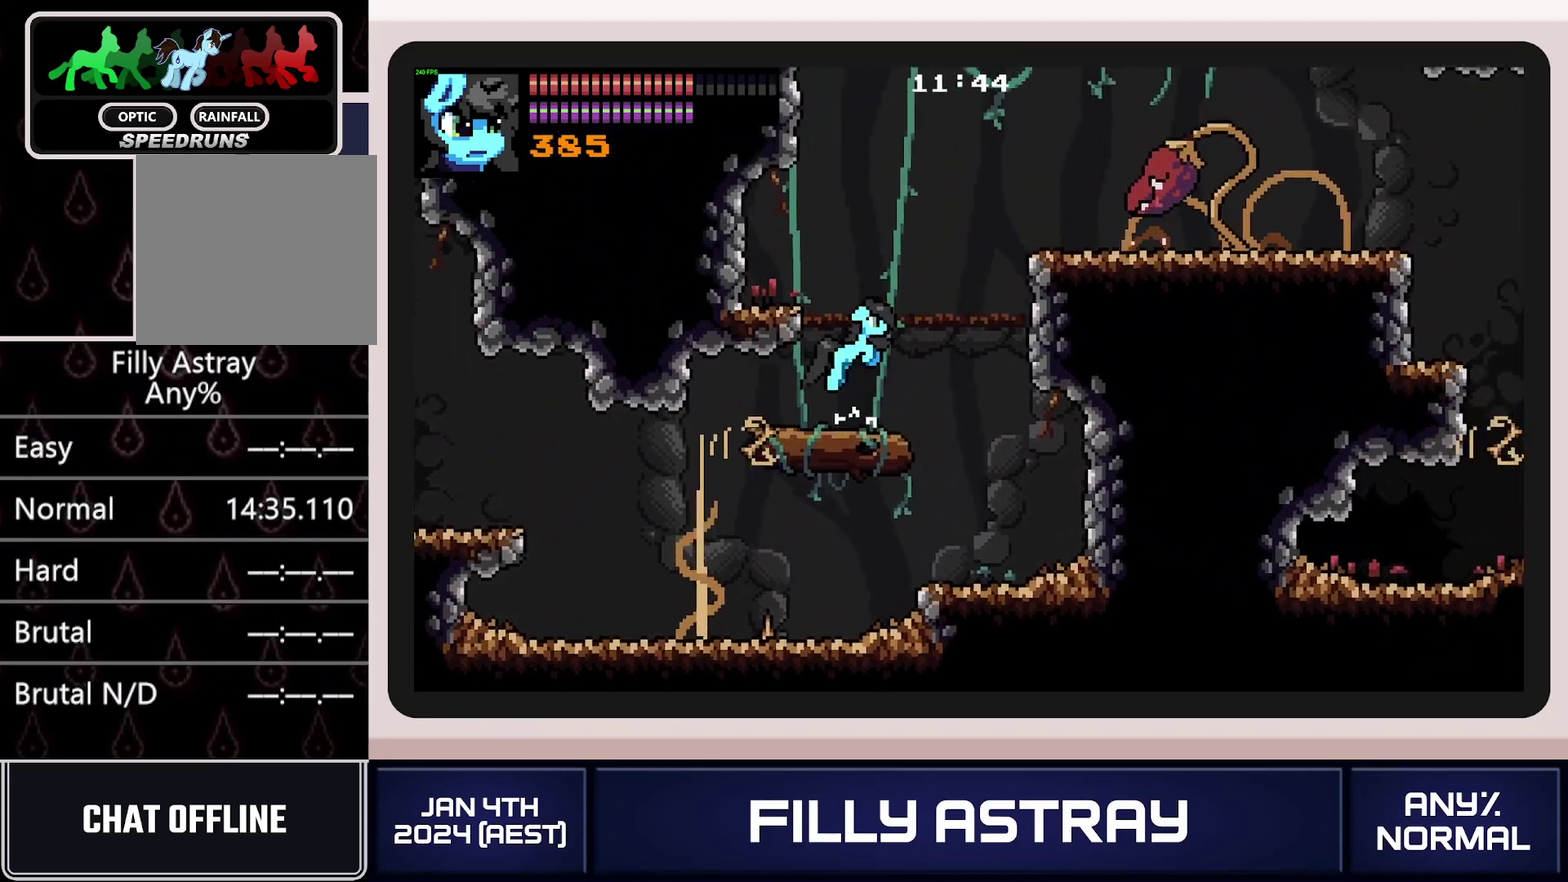
{"buttons": ["A", "DPAD_DOWN", "DPAD_RIGHT"], "events": [[183, "A", "up"], [334, "DPAD_LEFT", "up"], [434, "DPAD_DOWN", "down"], [434, "DPAD_RIGHT", "down"], [467, "A", "down"]]}
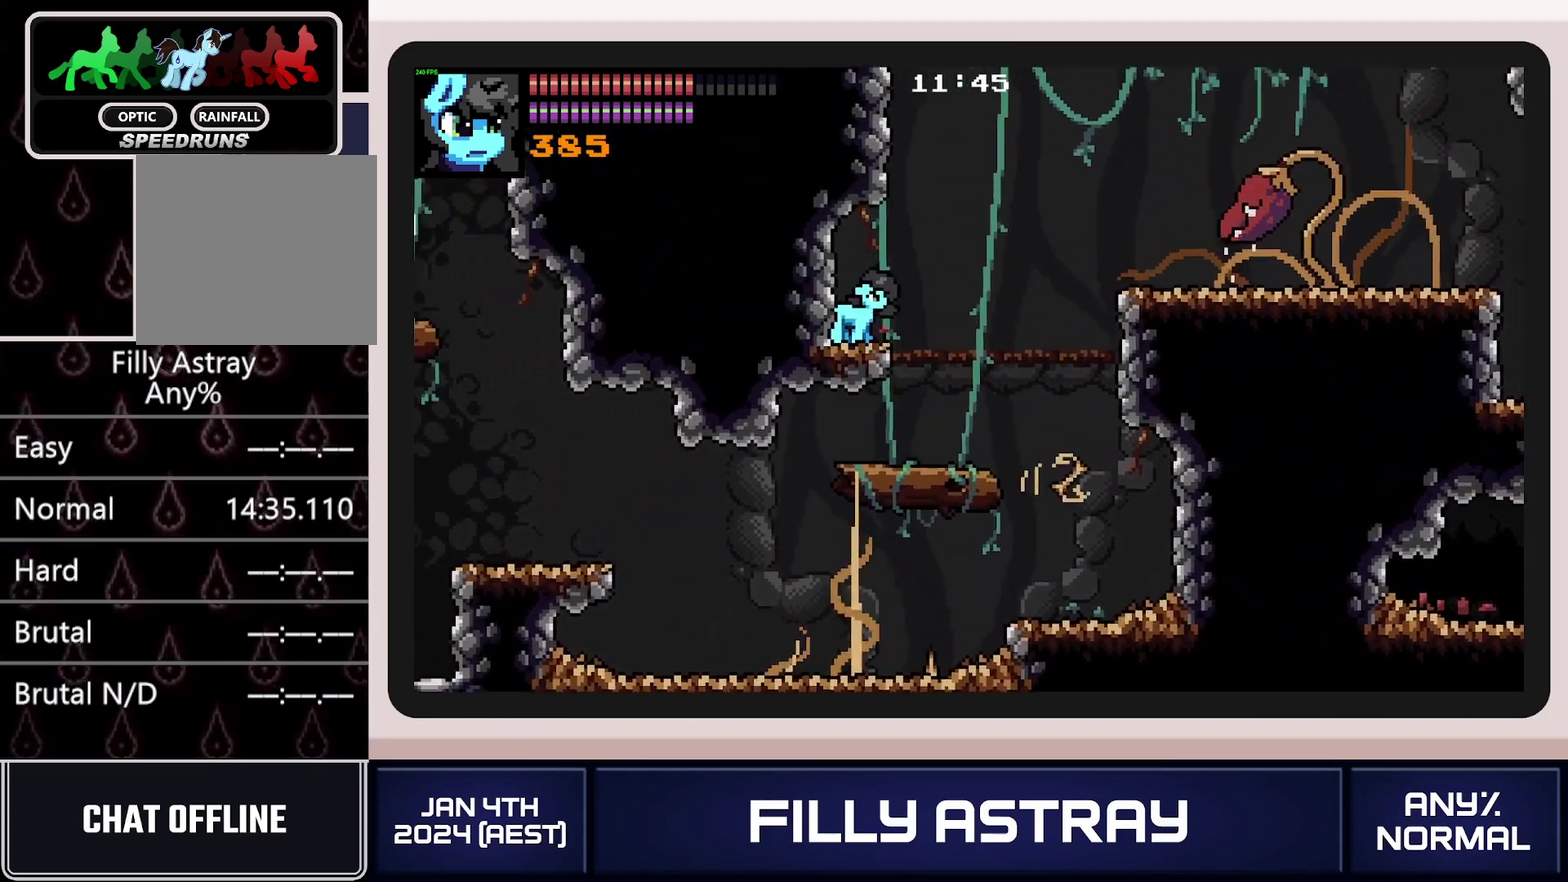
{"buttons": ["DPAD_RIGHT"], "events": [[184, "DPAD_DOWN", "up"], [251, "A", "up"]]}
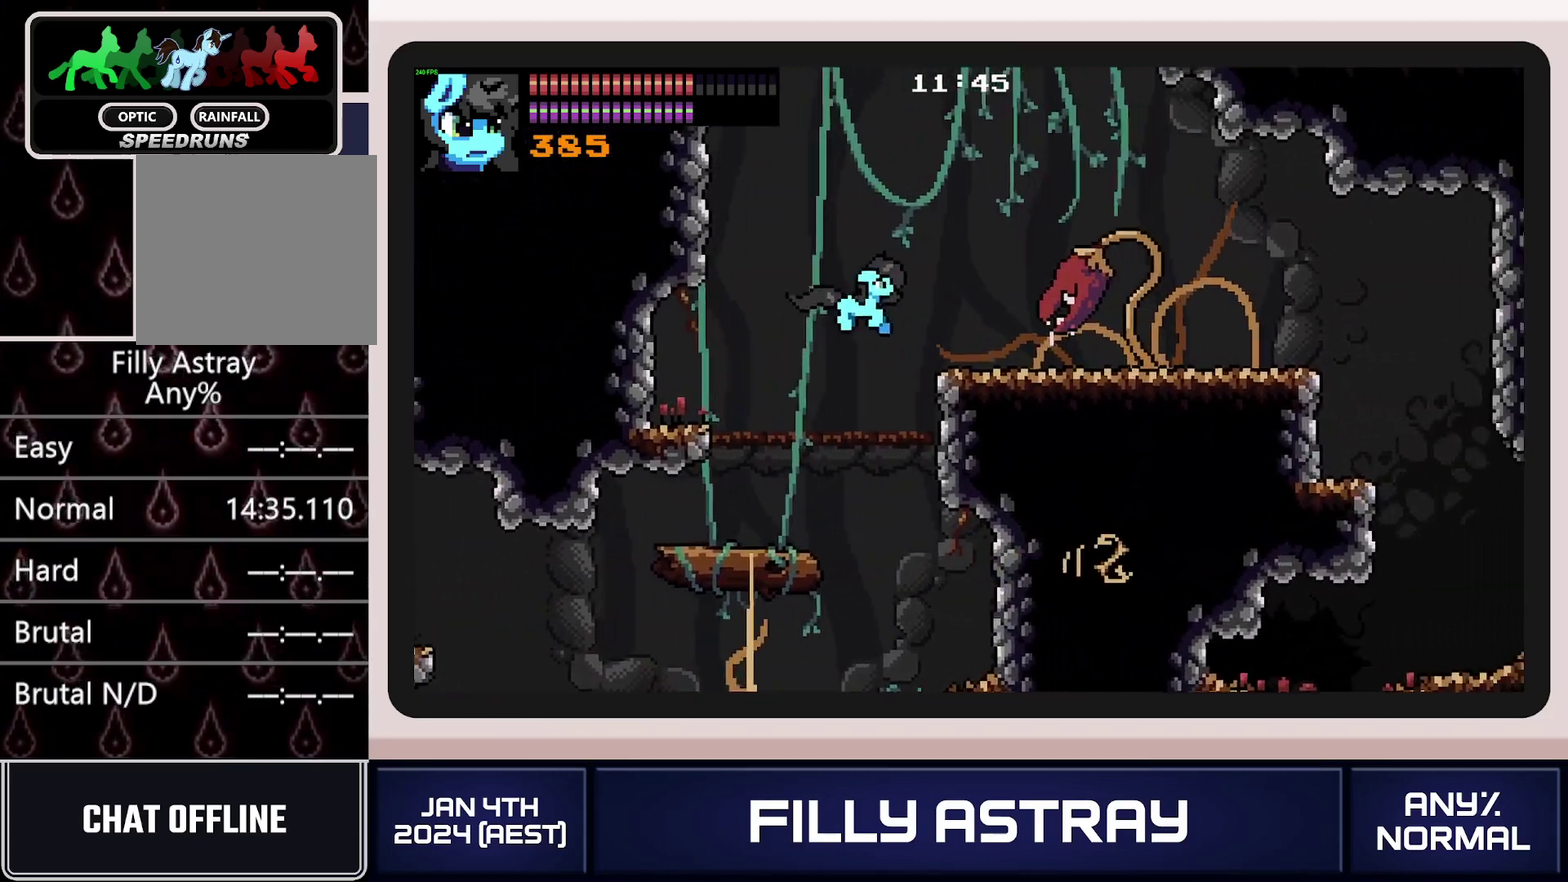
{"buttons": ["DPAD_DOWN"], "events": [[183, "DPAD_DOWN", "down"], [500, "DPAD_RIGHT", "up"]]}
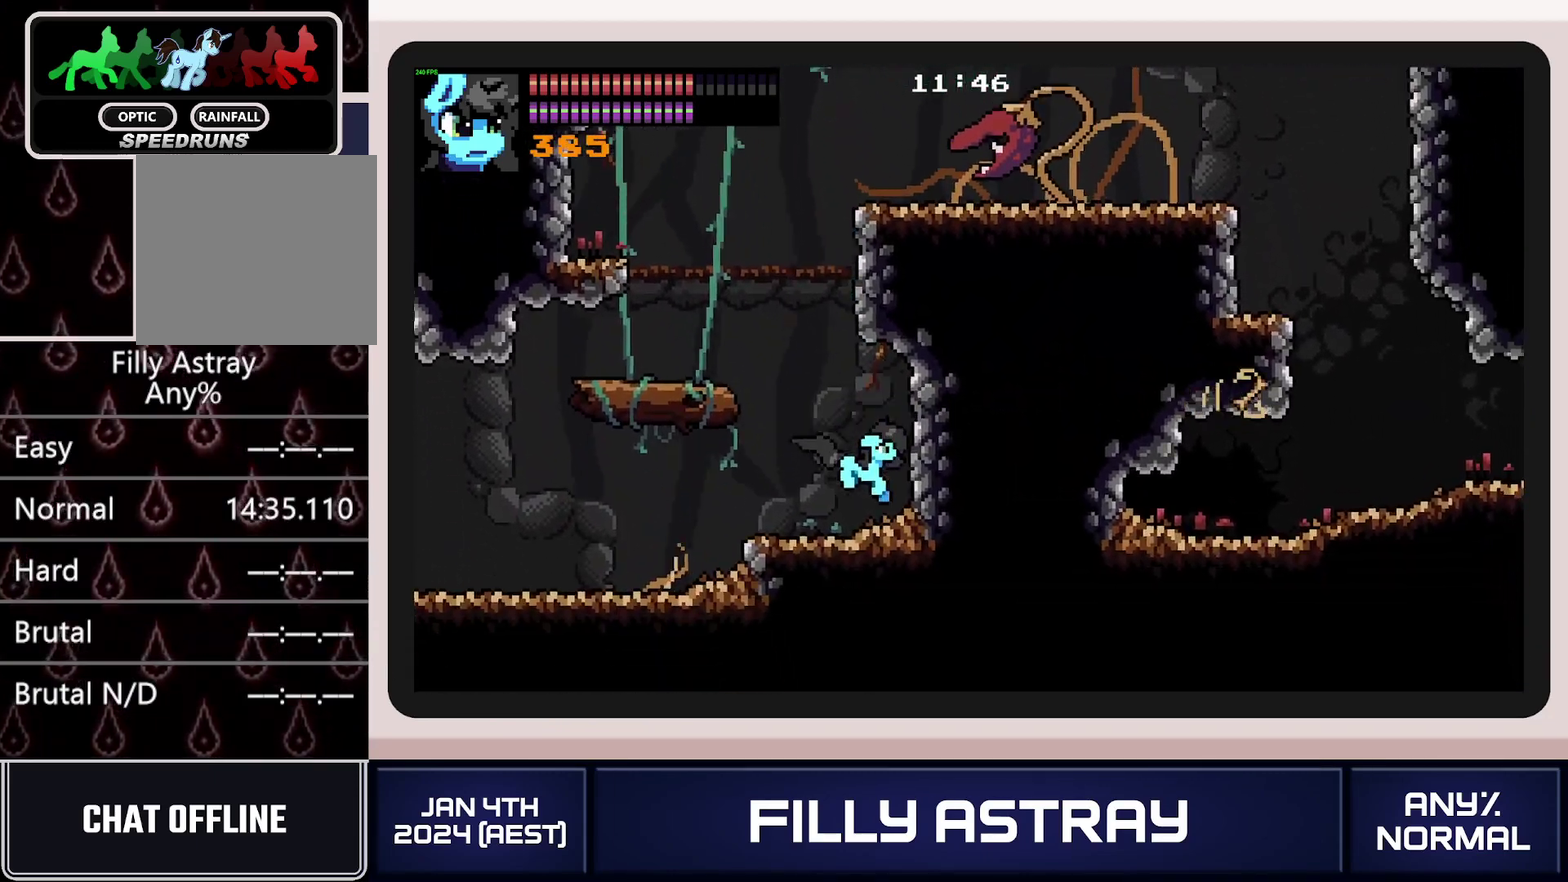
{"buttons": ["DPAD_UP"], "events": [[34, "DPAD_DOWN", "up"], [117, "DPAD_LEFT", "down"], [234, "DPAD_UP", "down"], [284, "A", "down"], [484, "A", "up"], [484, "DPAD_LEFT", "up"]]}
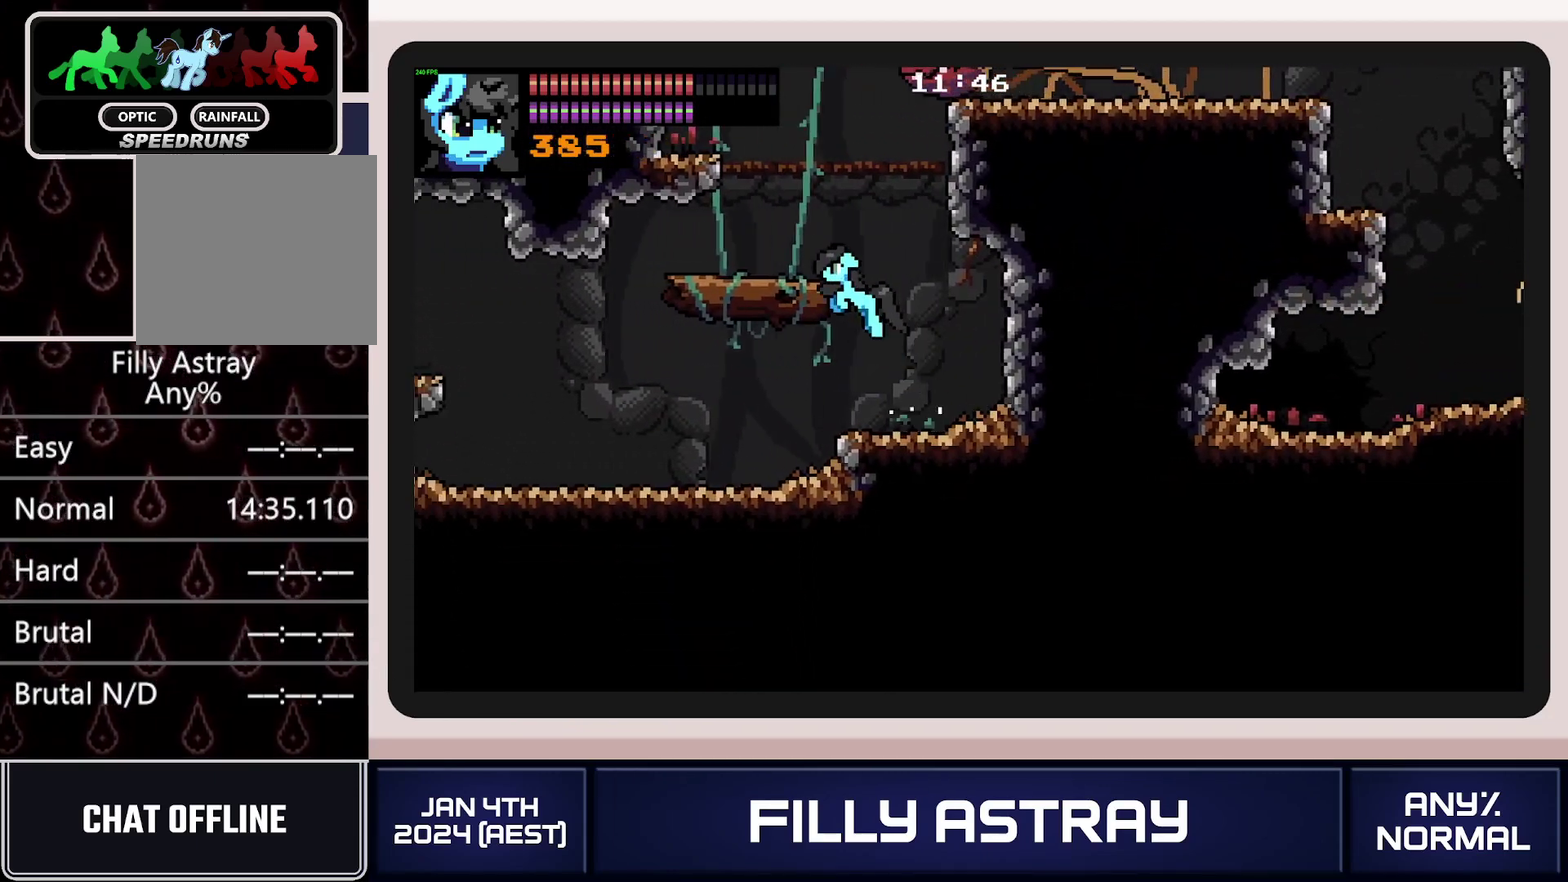
{"buttons": ["A", "DPAD_LEFT"], "events": [[33, "DPAD_RIGHT", "down"], [100, "DPAD_UP", "up"], [183, "DPAD_RIGHT", "up"], [300, "A", "down"], [334, "DPAD_LEFT", "down"]]}
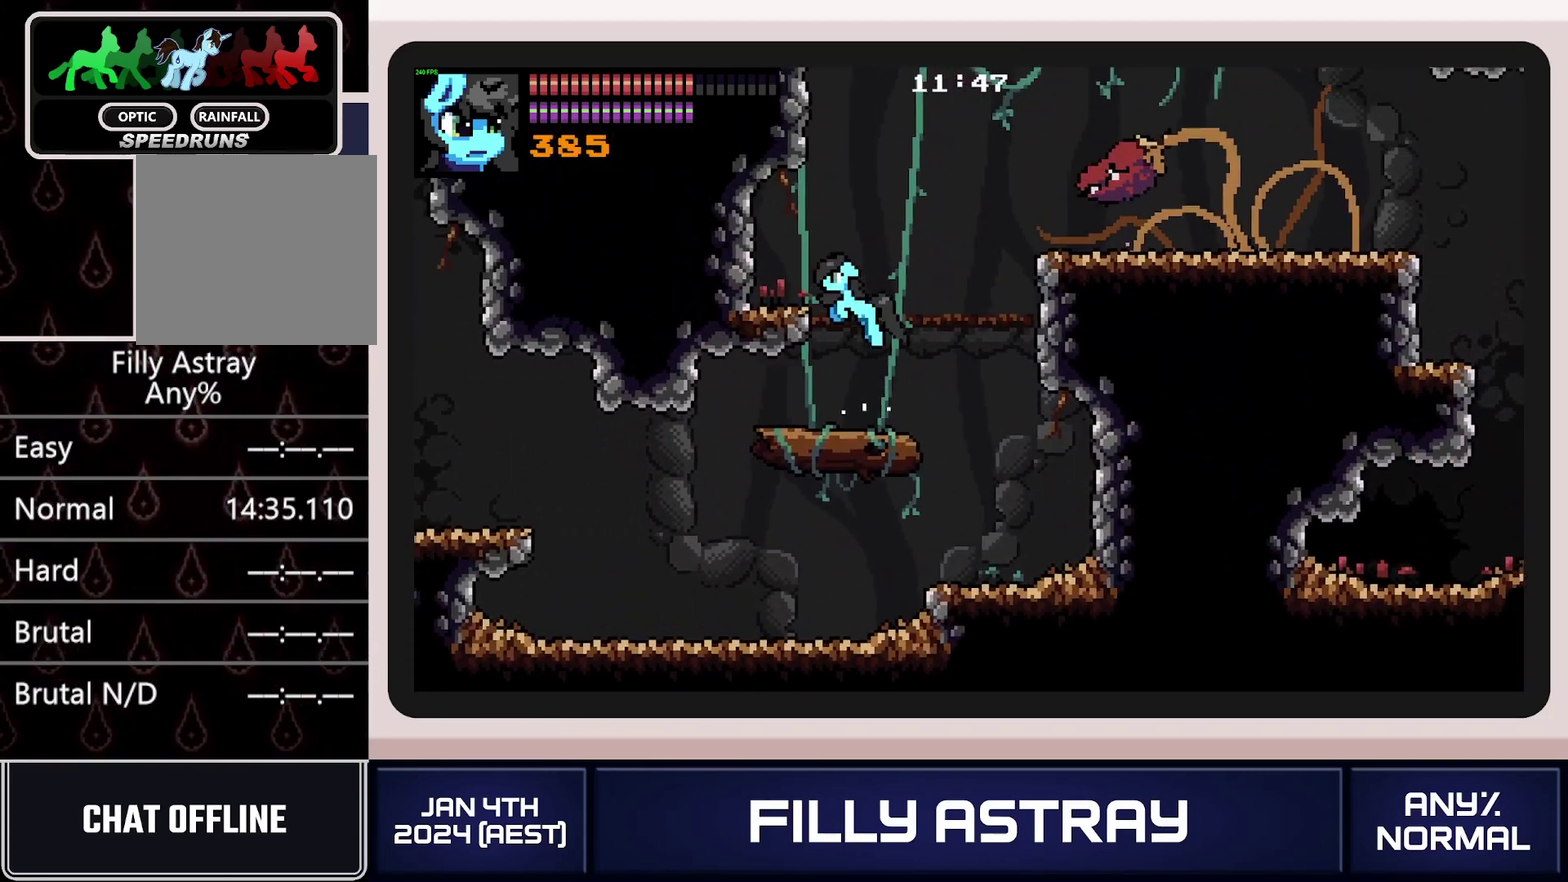
{"buttons": ["DPAD_RIGHT"], "events": [[50, "A", "up"], [251, "DPAD_LEFT", "up"], [384, "DPAD_RIGHT", "down"]]}
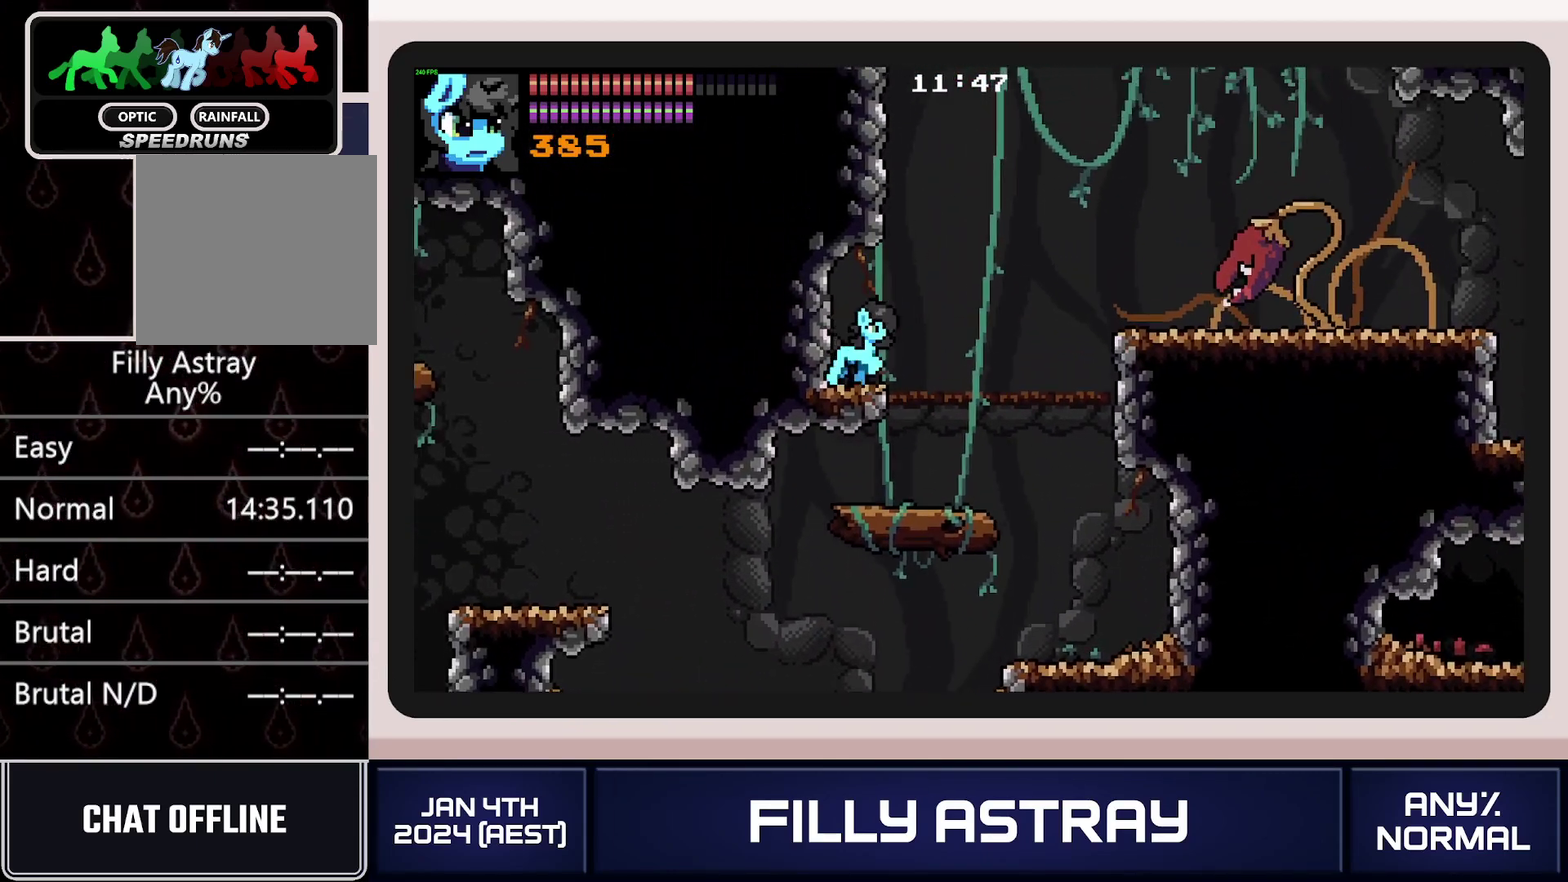
{"buttons": ["DPAD_RIGHT"], "events": [[33, "DPAD_DOWN", "down"], [83, "A", "down"], [217, "DPAD_DOWN", "up"], [284, "A", "up"]]}